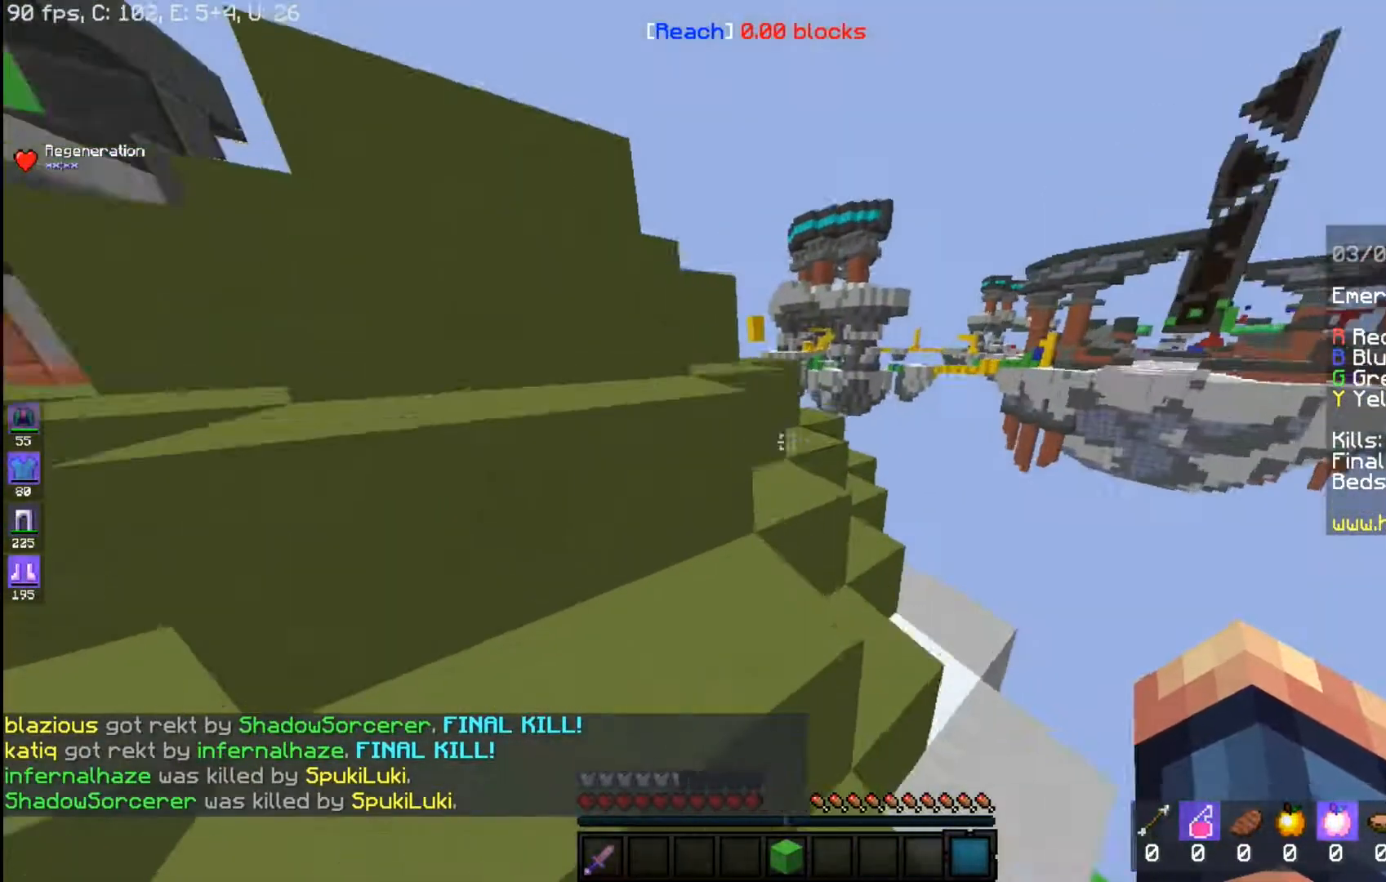
Gameplay with keyboard and mouse; each line is a JSON object with the keys and mouse buttons held at the frame after it. "events" lists presses ("down") and releases ("up") of "a", "d", "s", "space", "w", "mouse_left" and "mouse_right" between this image and that frame as [ms after this image, input, new state], when the widget could be followed in between. "mouse_left", "mouse_right" = the "left", "right" buttons of the "mouse" list. No other keys are recorded. Fast repeated clicks can show as one long hold. Mouse movement is not recorded.
{"keys": ["space", "w"], "mouse": [], "events": [[17, "a", "down"], [183, "space", "up"], [333, "space", "down"], [400, "a", "up"]]}
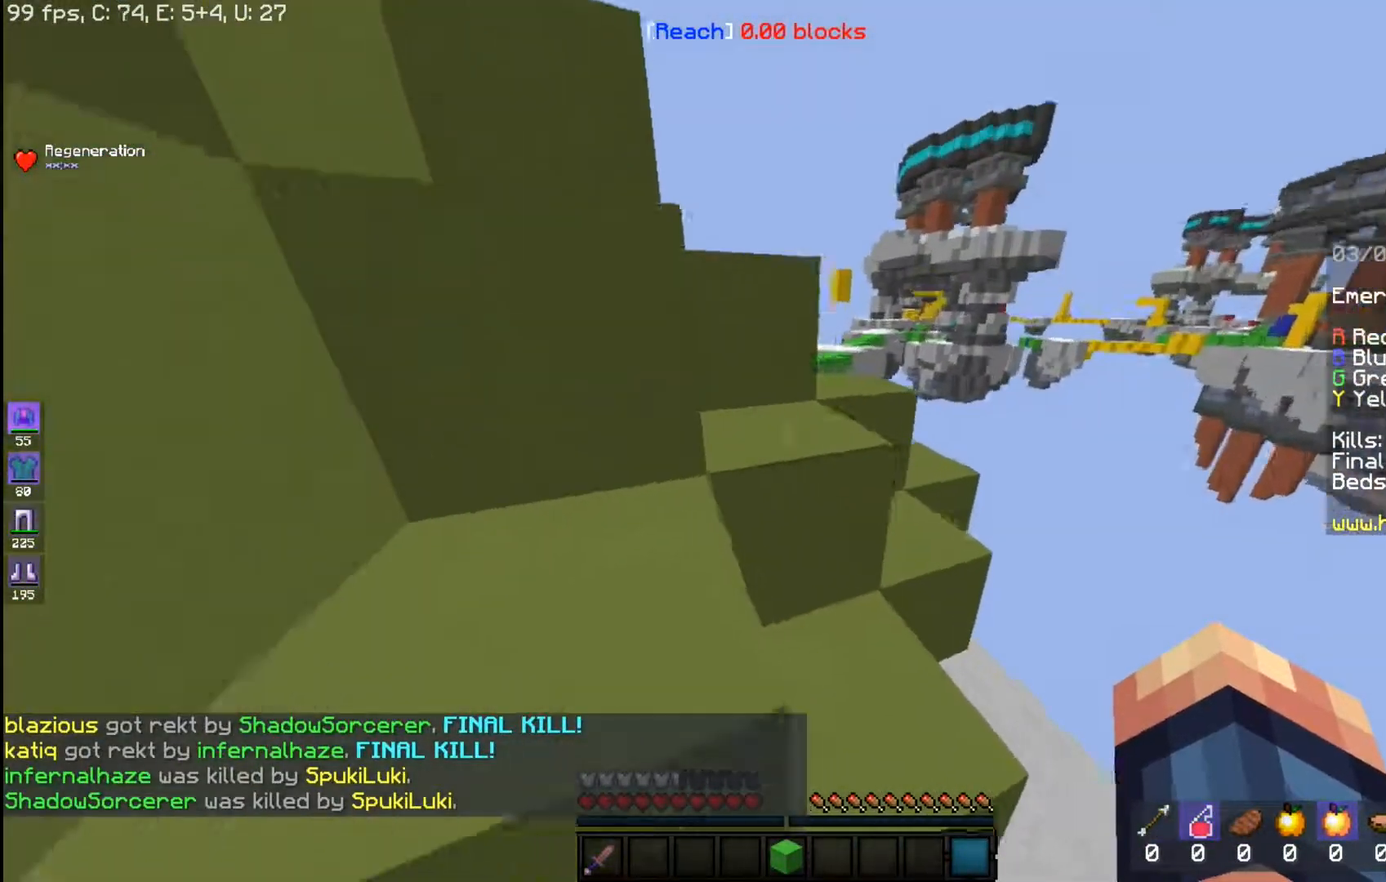
{"keys": ["space", "w"], "mouse": [], "events": [[17, "a", "down"], [183, "space", "up"], [367, "space", "down"], [383, "a", "up"]]}
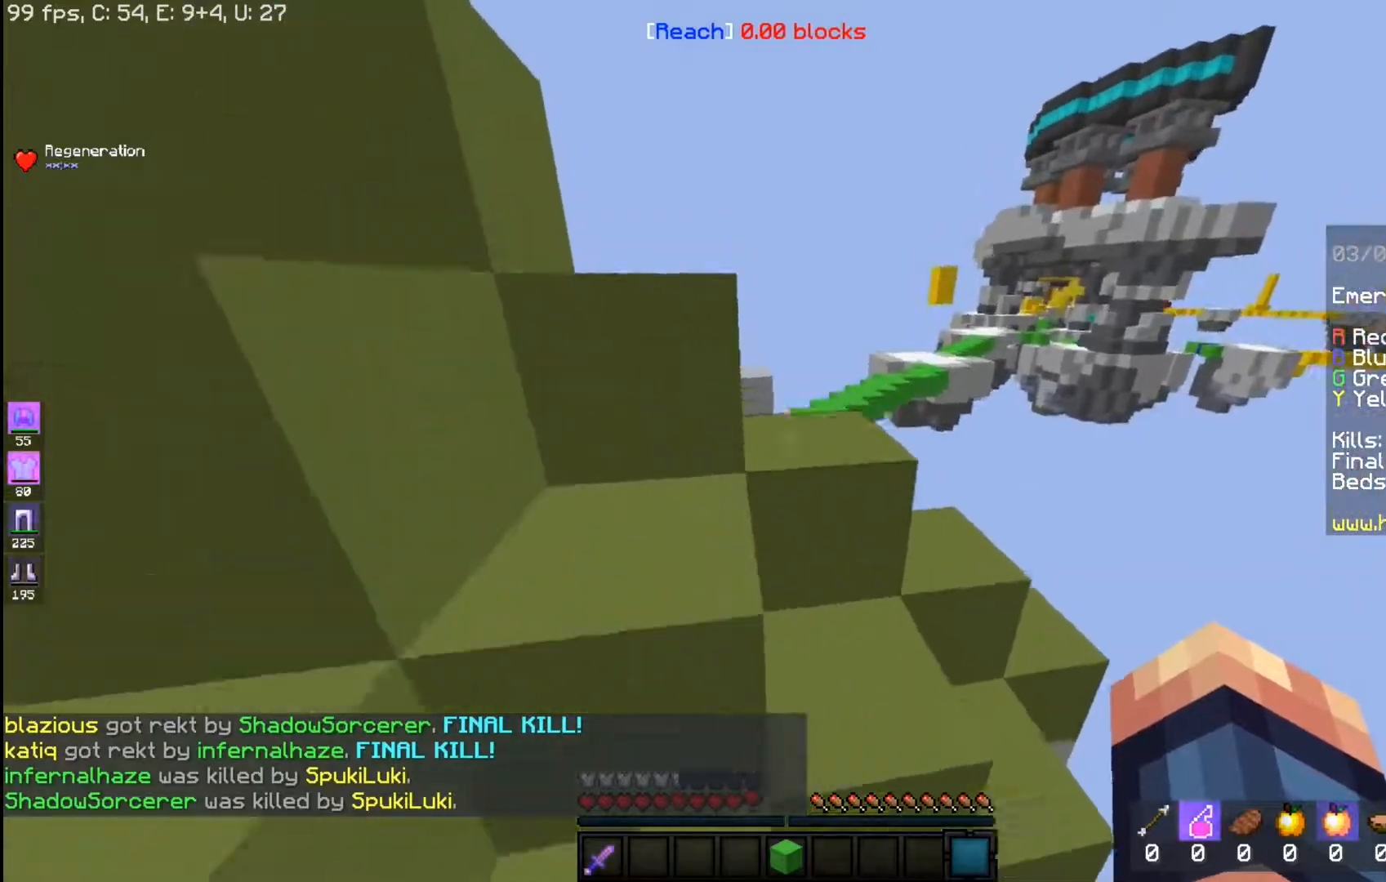
{"keys": ["w"], "mouse": [], "events": [[17, "a", "down"], [133, "space", "up"], [133, "w", "up"], [267, "space", "down"], [333, "a", "up"], [383, "w", "down"], [483, "space", "up"]]}
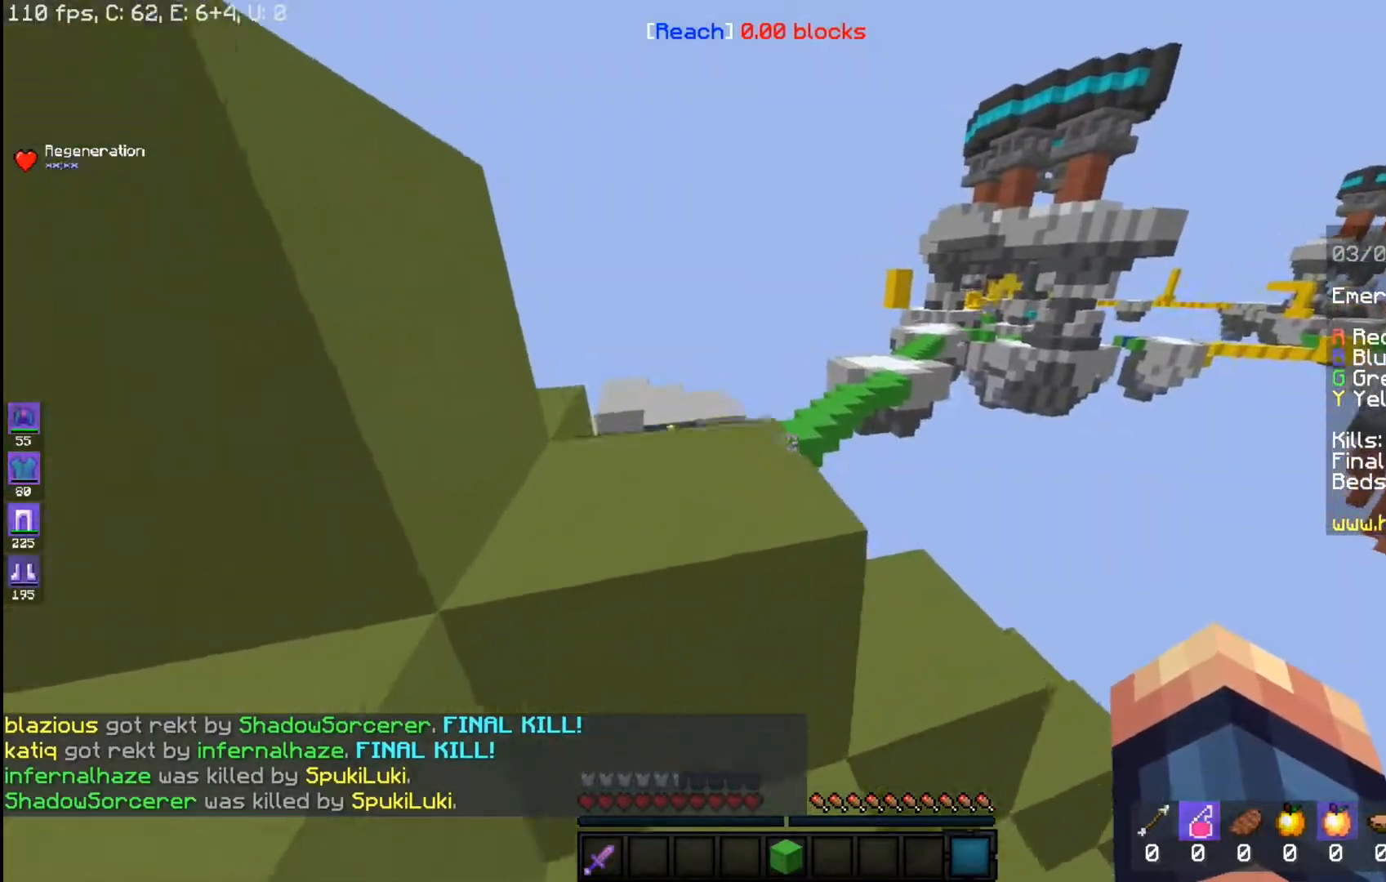
{"keys": ["w"], "mouse": [], "events": [[267, "space", "down"], [483, "space", "up"]]}
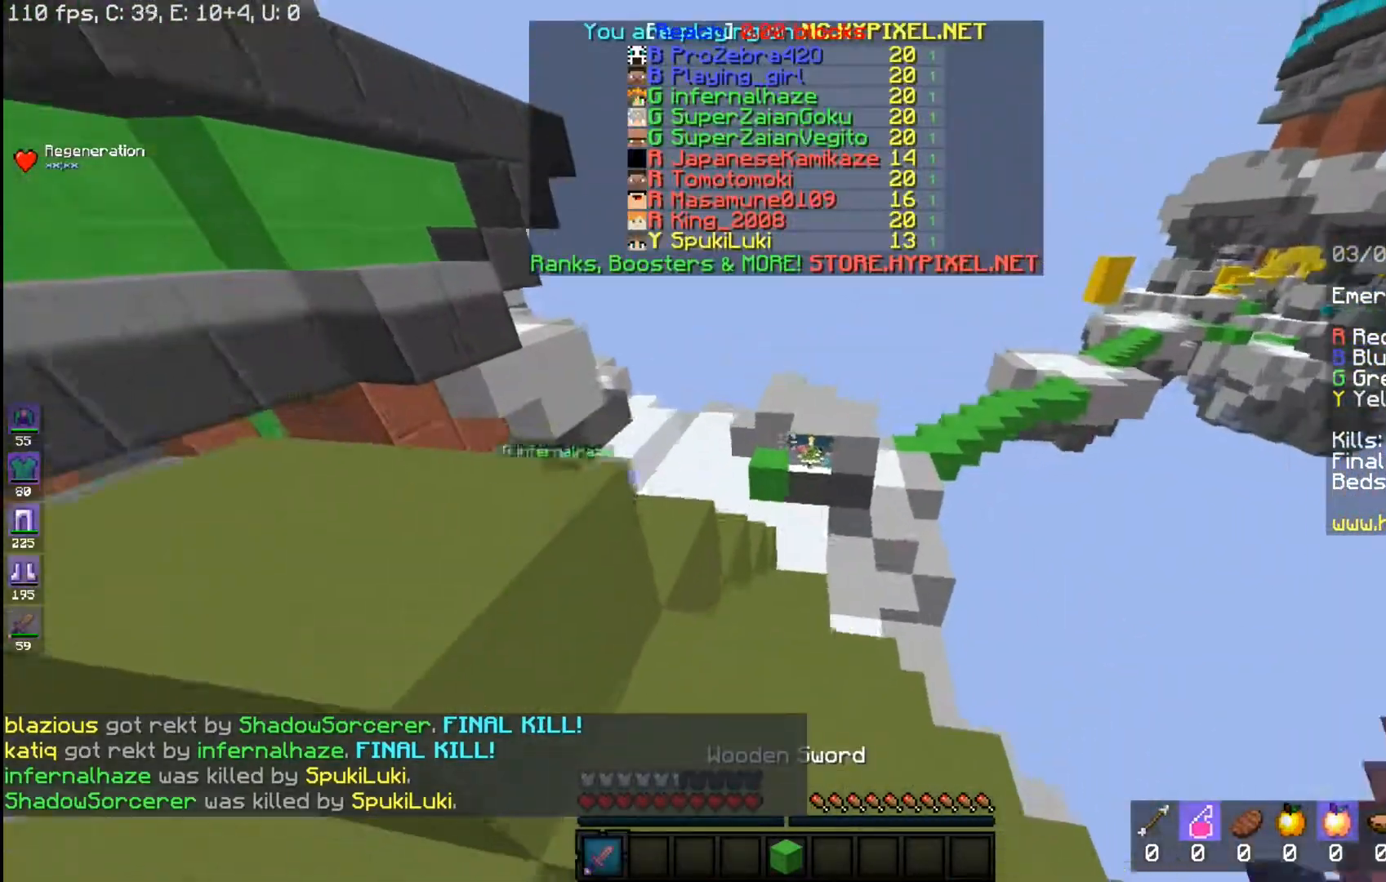
{"keys": ["w"], "mouse": [], "events": []}
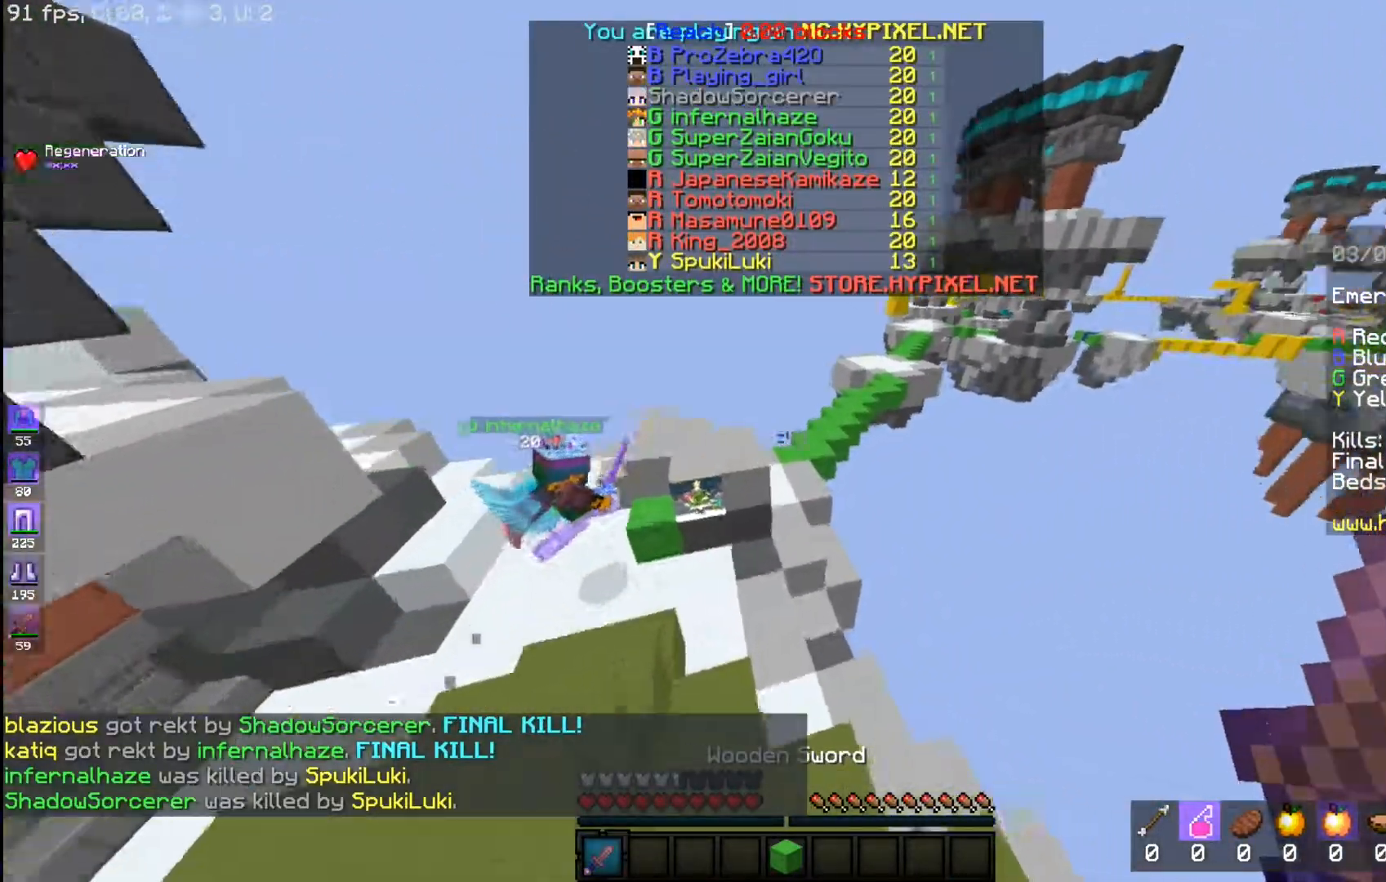
{"keys": ["w"], "mouse": [], "events": []}
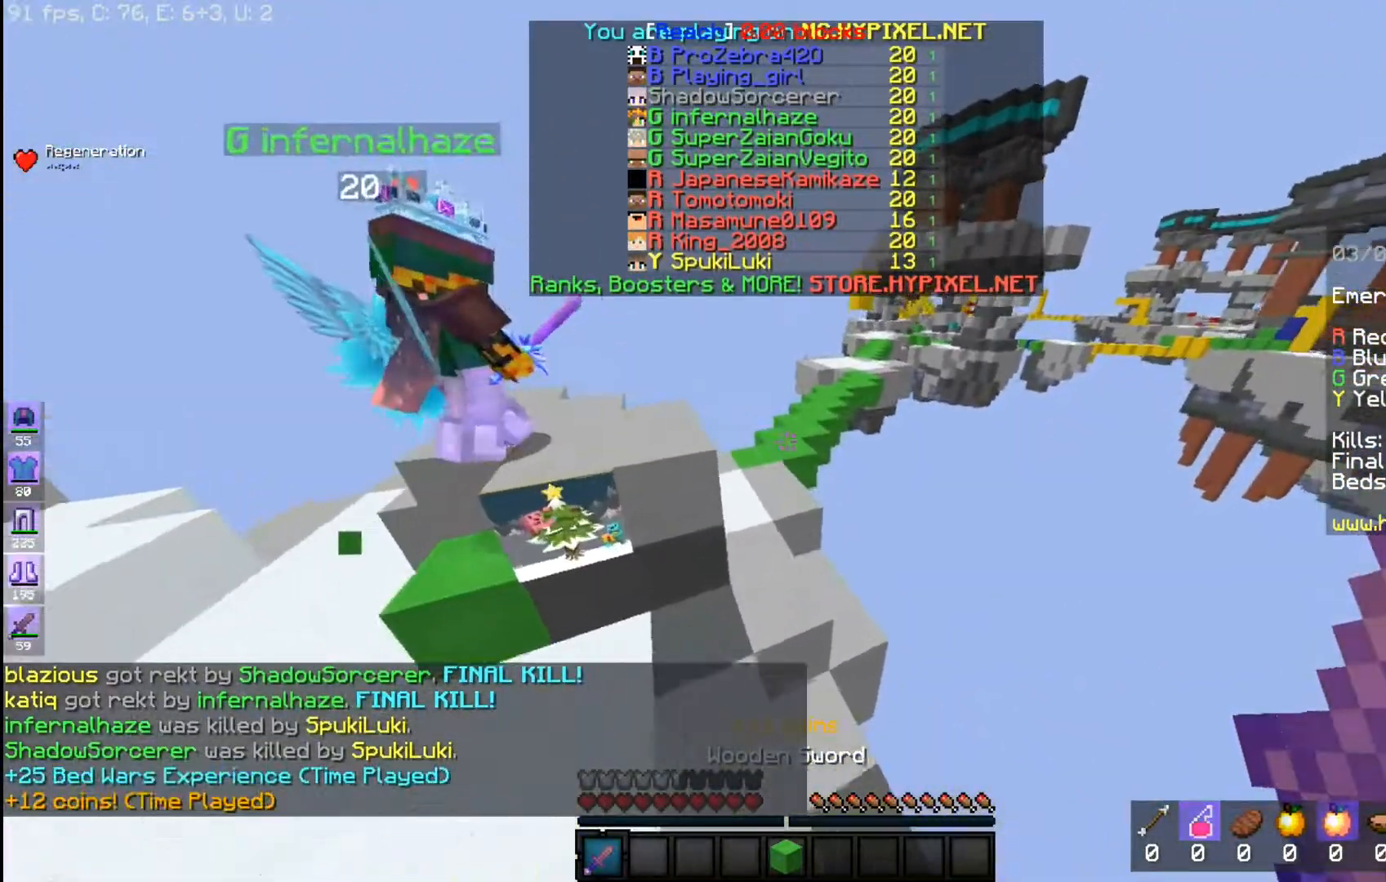
{"keys": ["space", "w"], "mouse": [], "events": [[267, "space", "down"]]}
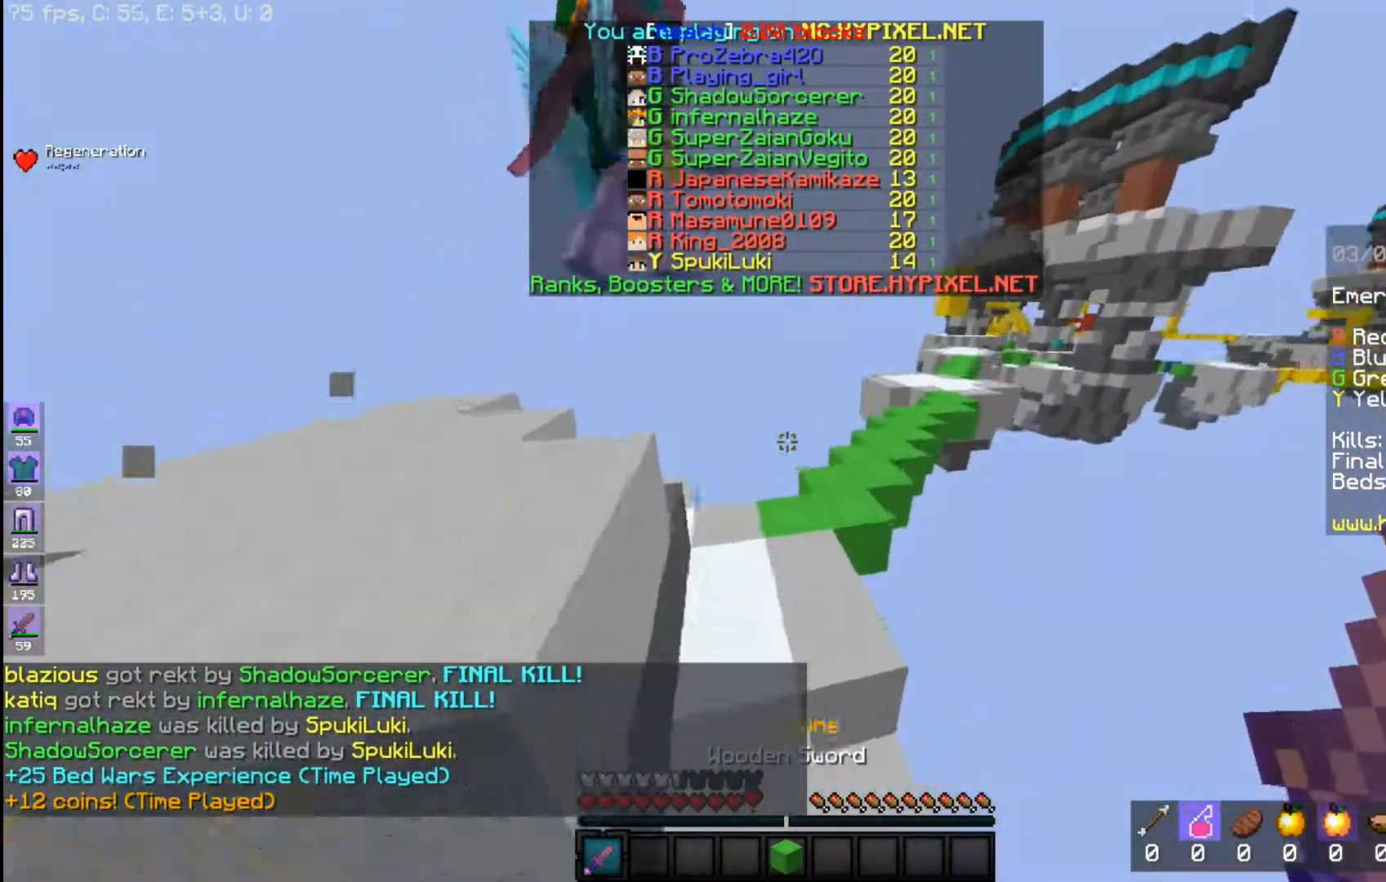
{"keys": ["space", "w"], "mouse": [], "events": []}
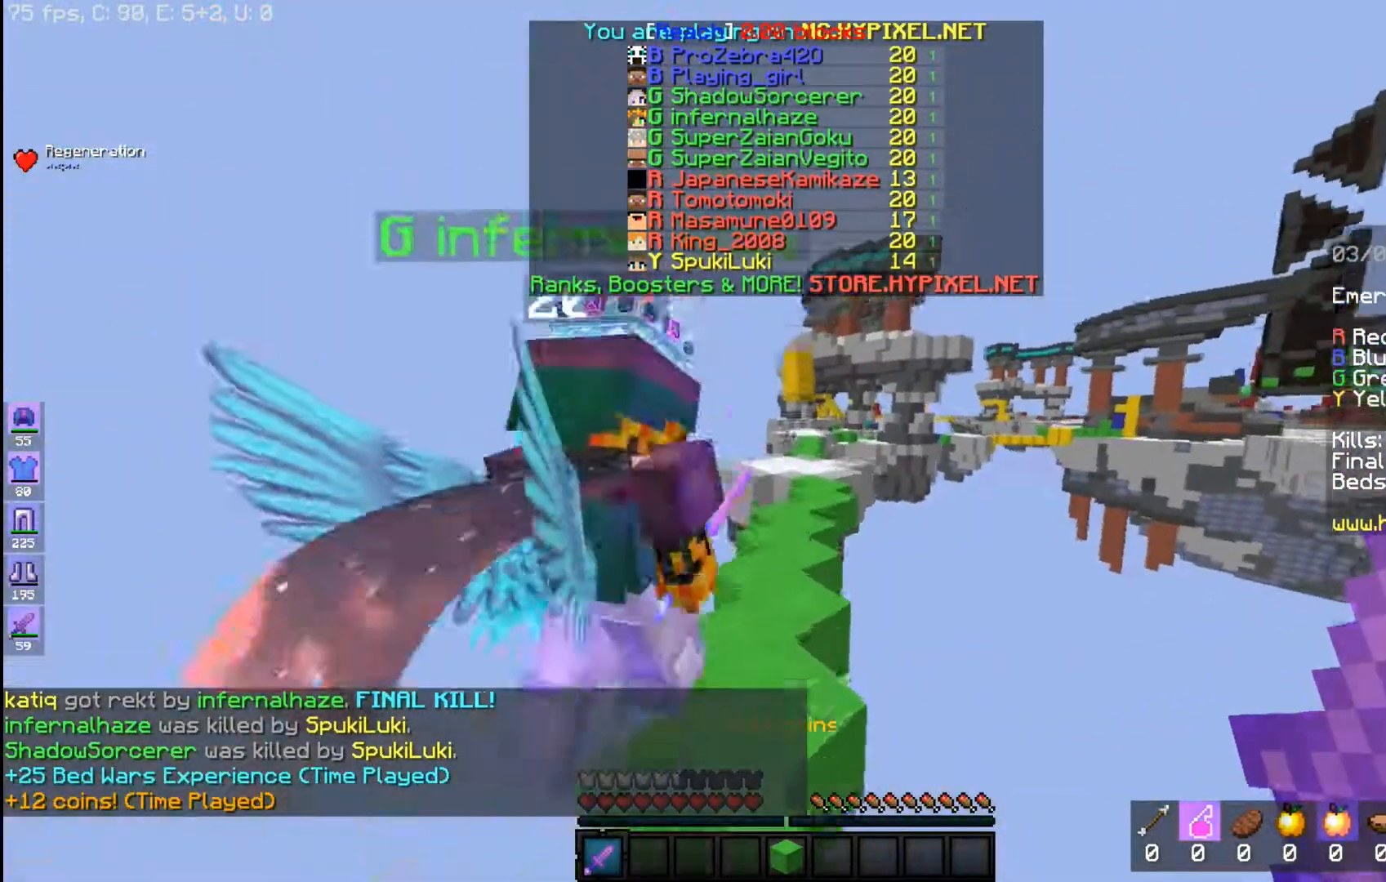
{"keys": ["space", "w"], "mouse": [], "events": []}
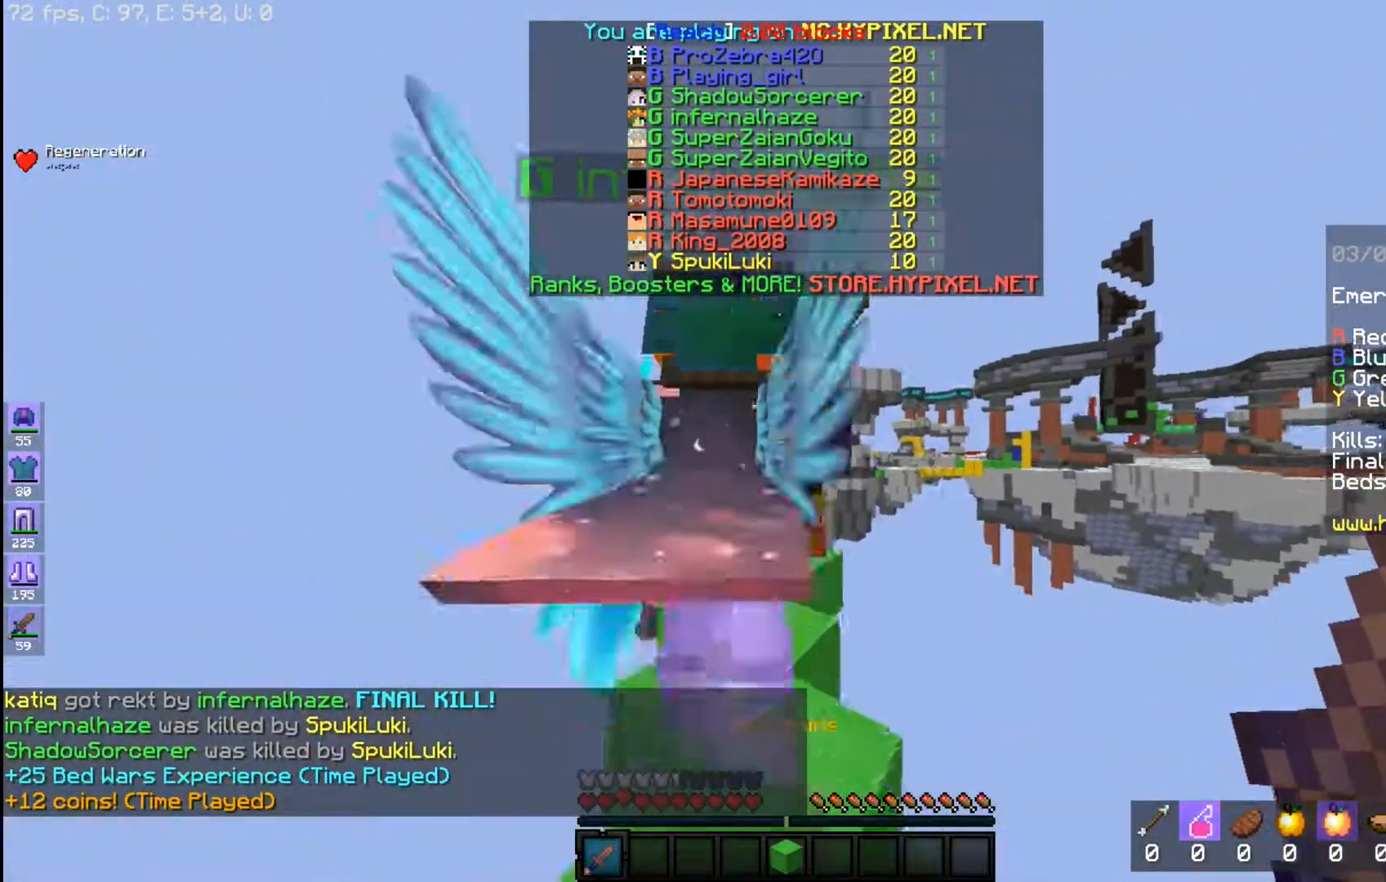
{"keys": ["space", "w"], "mouse": [], "events": []}
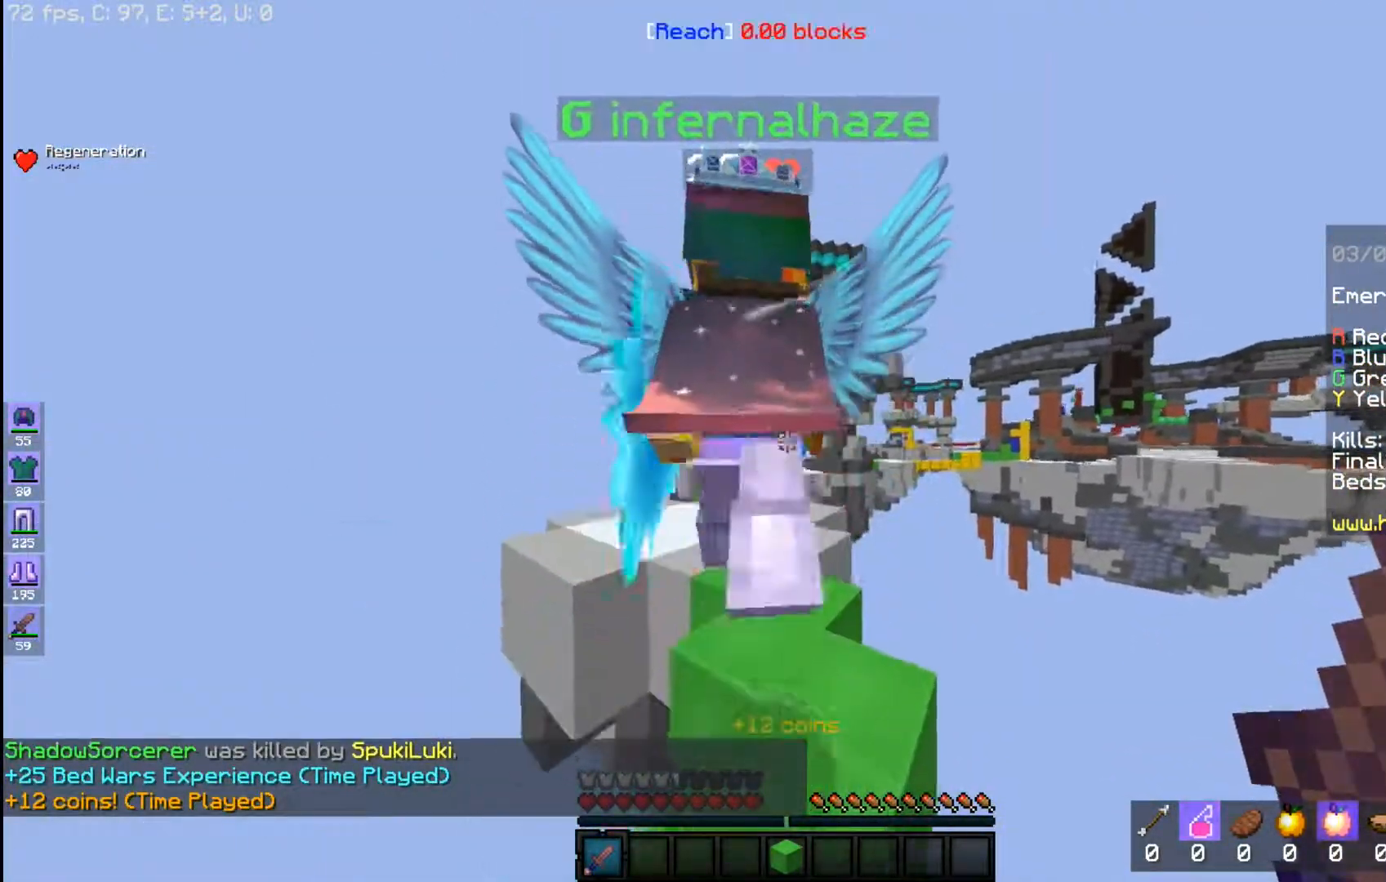
{"keys": ["w"], "mouse": [], "events": [[283, "space", "up"]]}
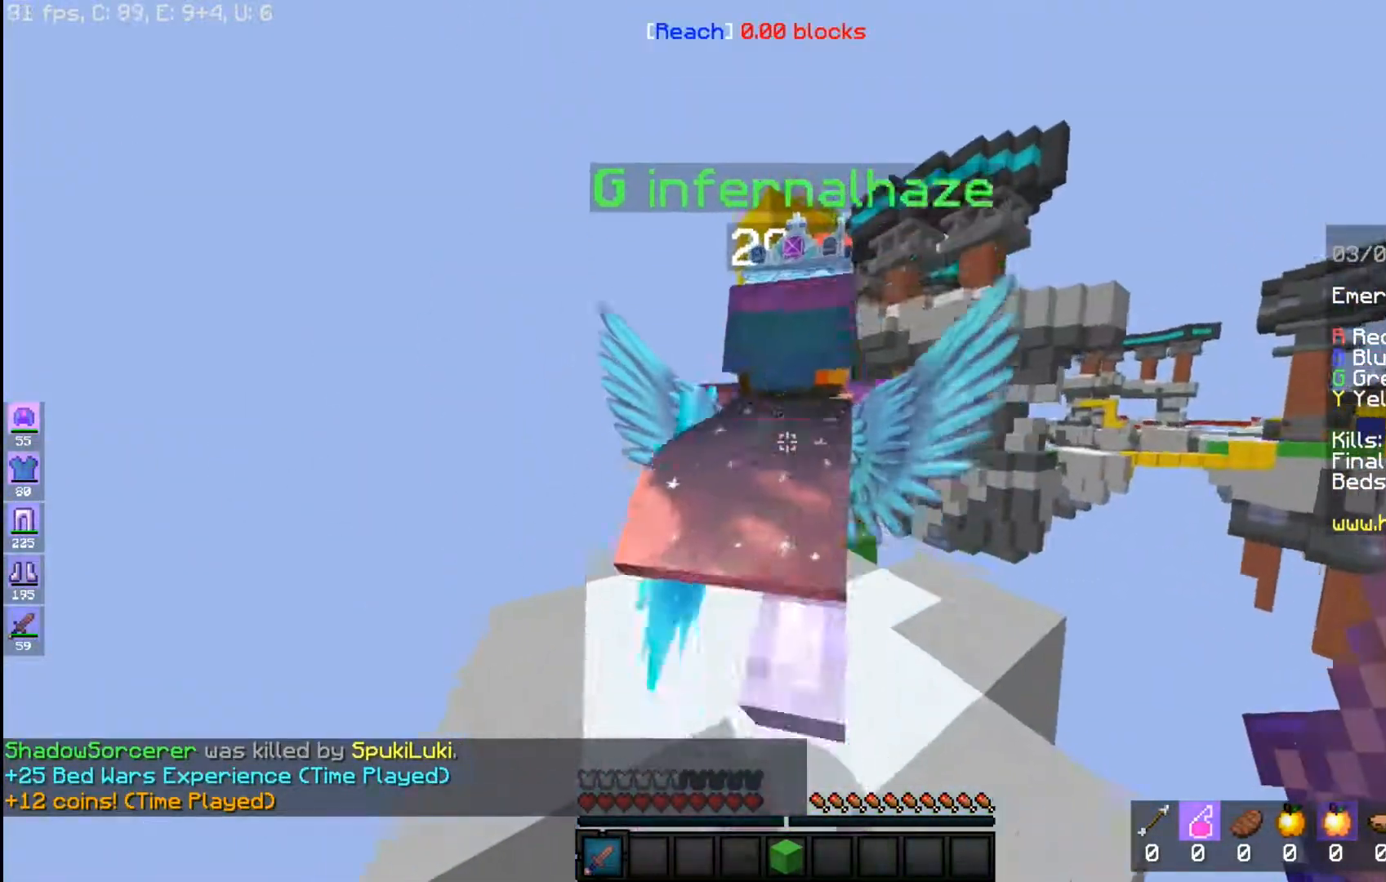
{"keys": ["a", "w"], "mouse": [], "events": [[367, "a", "down"]]}
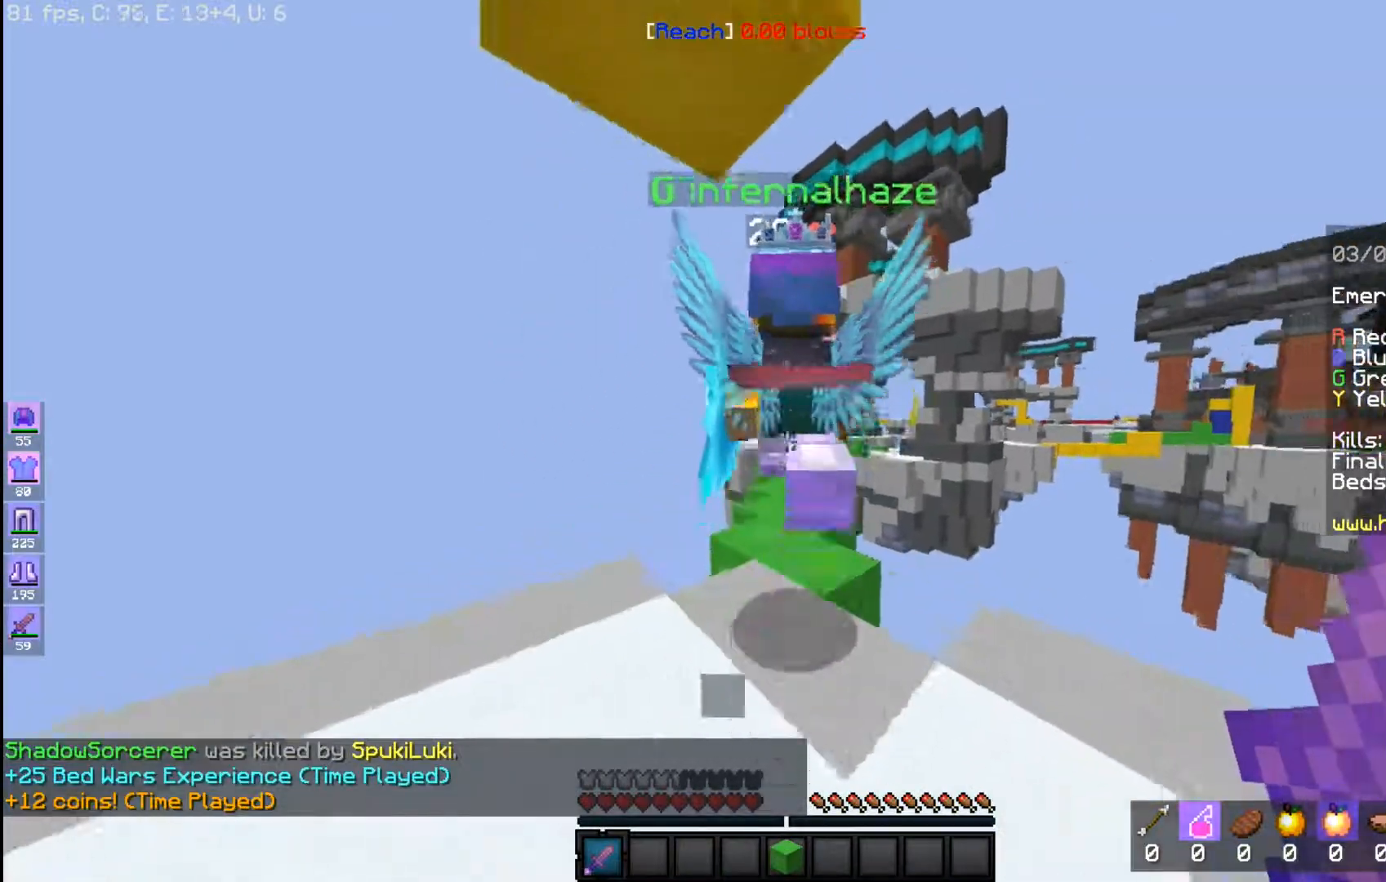
{"keys": ["space", "w"], "mouse": [], "events": [[50, "a", "up"], [267, "space", "down"]]}
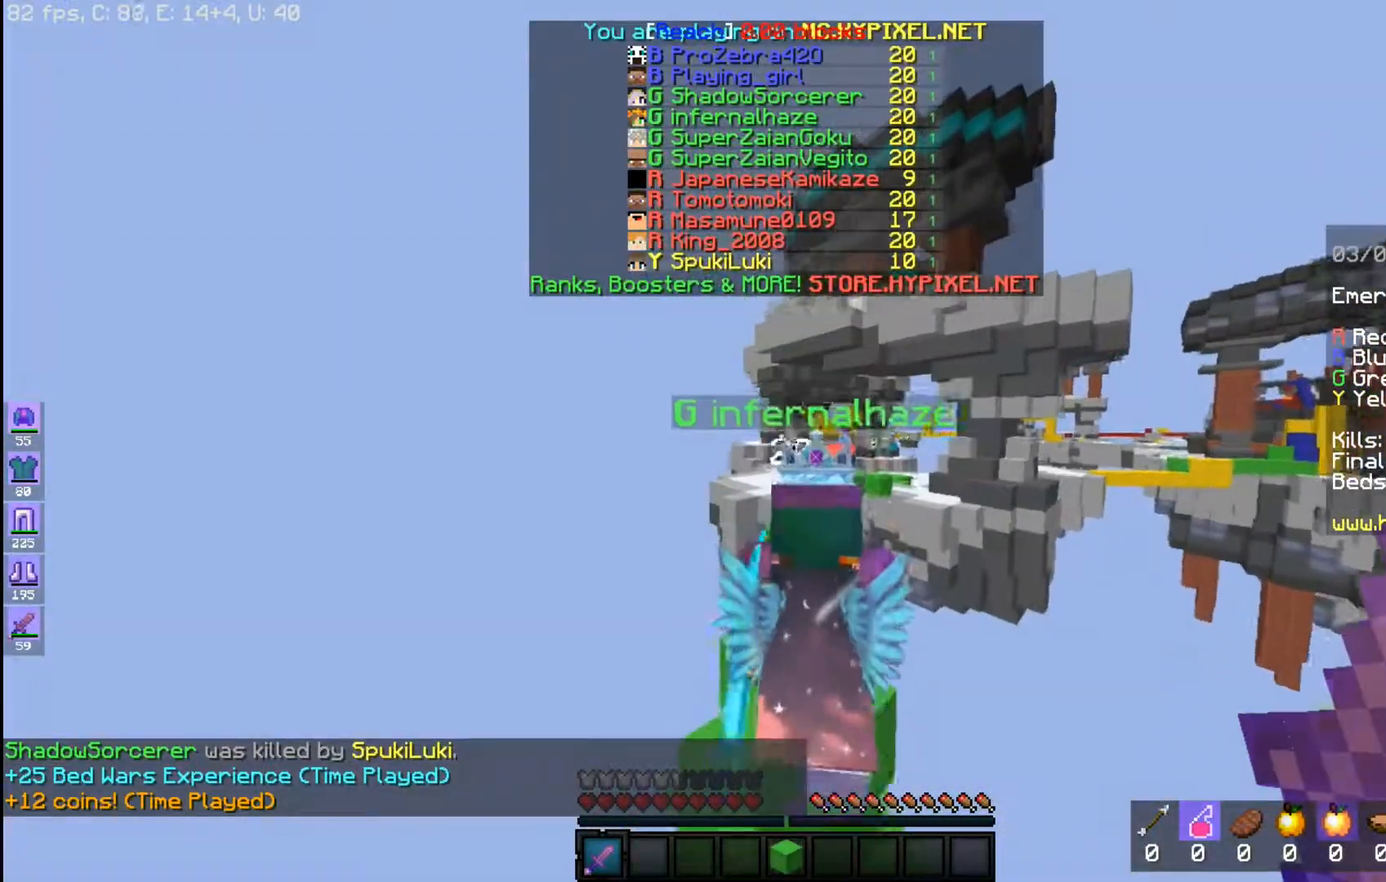
{"keys": ["space", "w"], "mouse": [], "events": []}
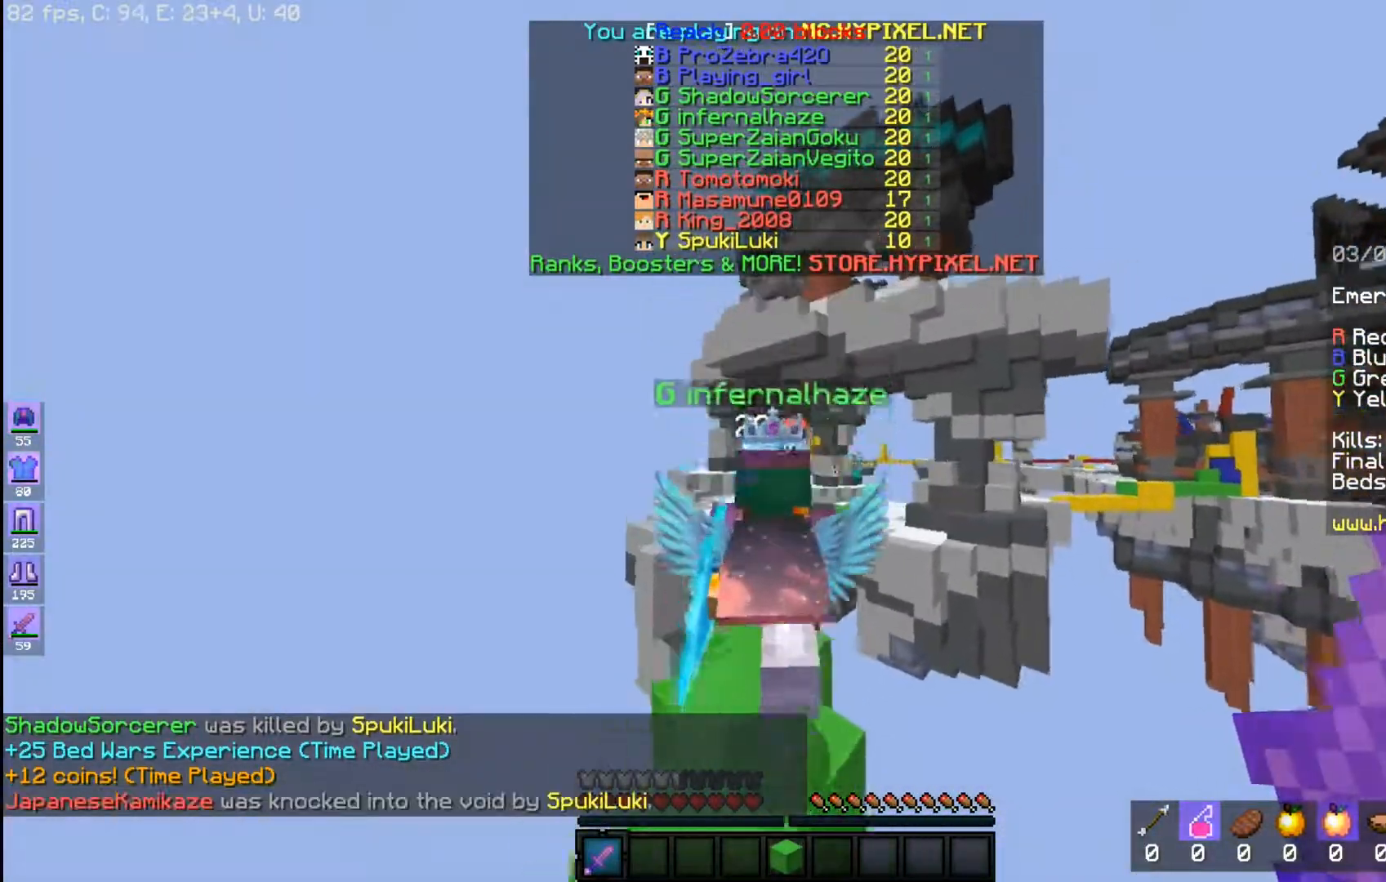
{"keys": ["space", "w"], "mouse": [], "events": []}
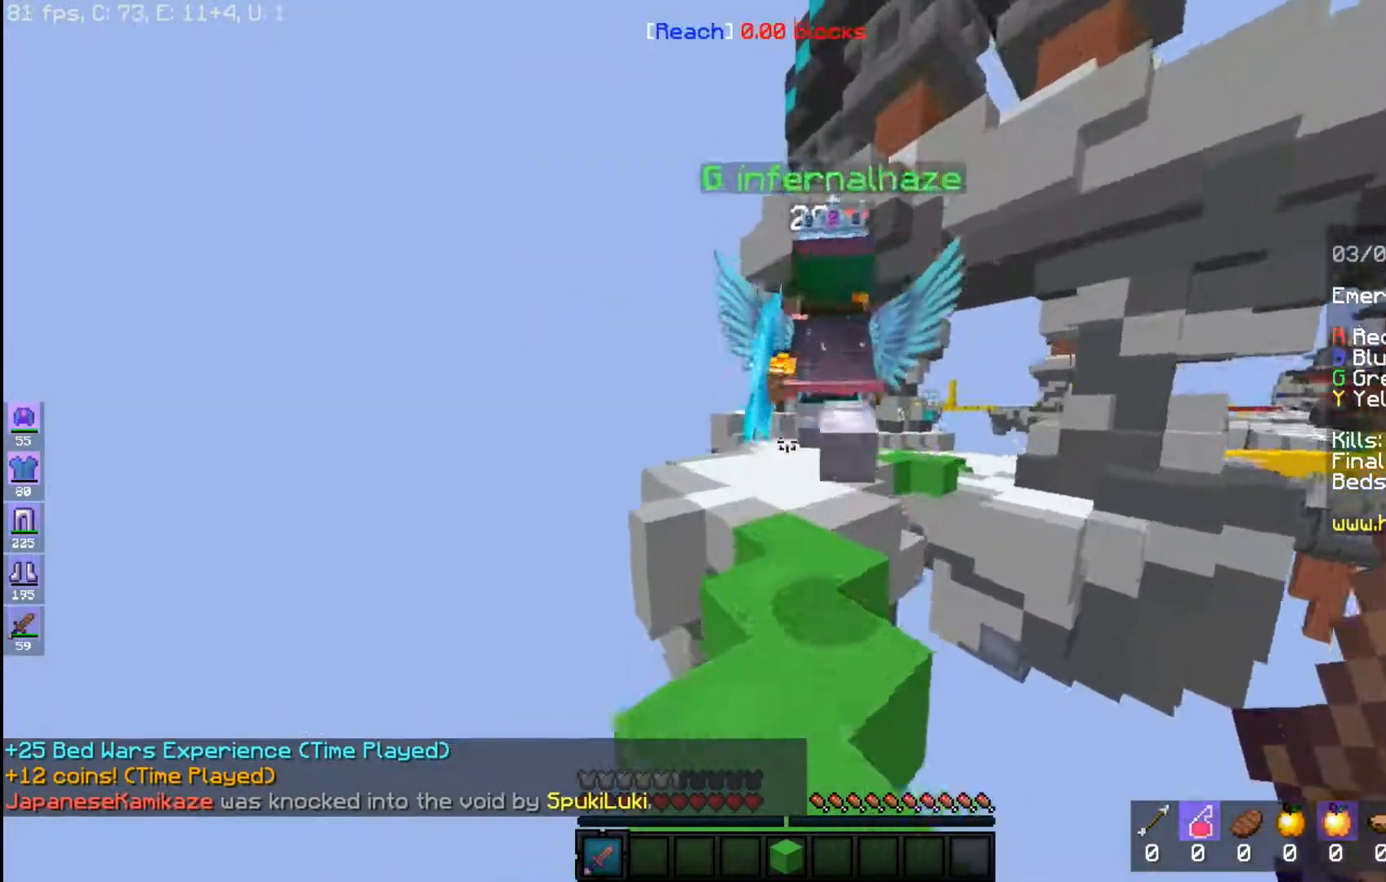
{"keys": ["space", "w"], "mouse": [], "events": []}
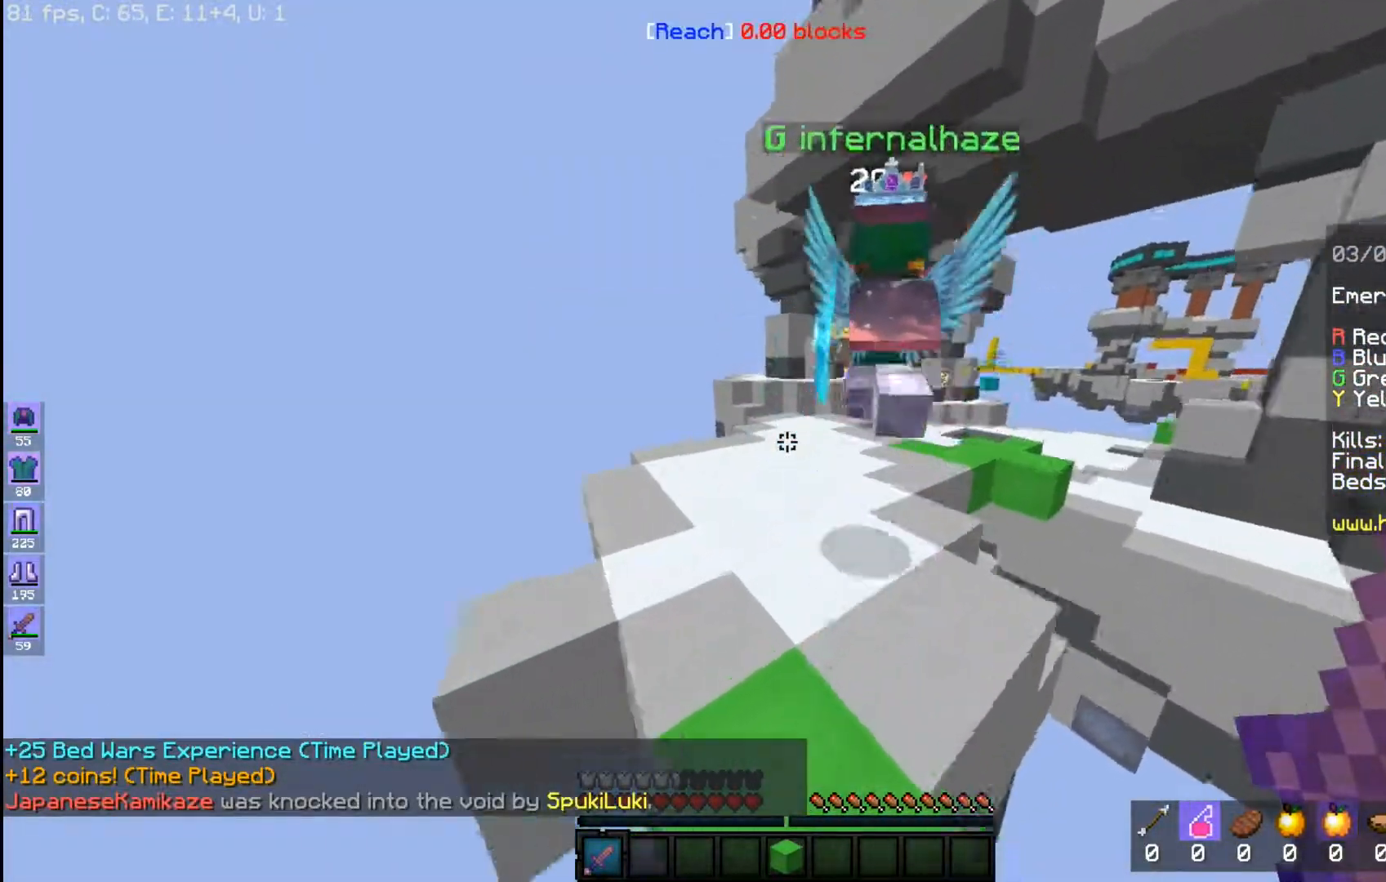
{"keys": ["space", "w"], "mouse": [], "events": []}
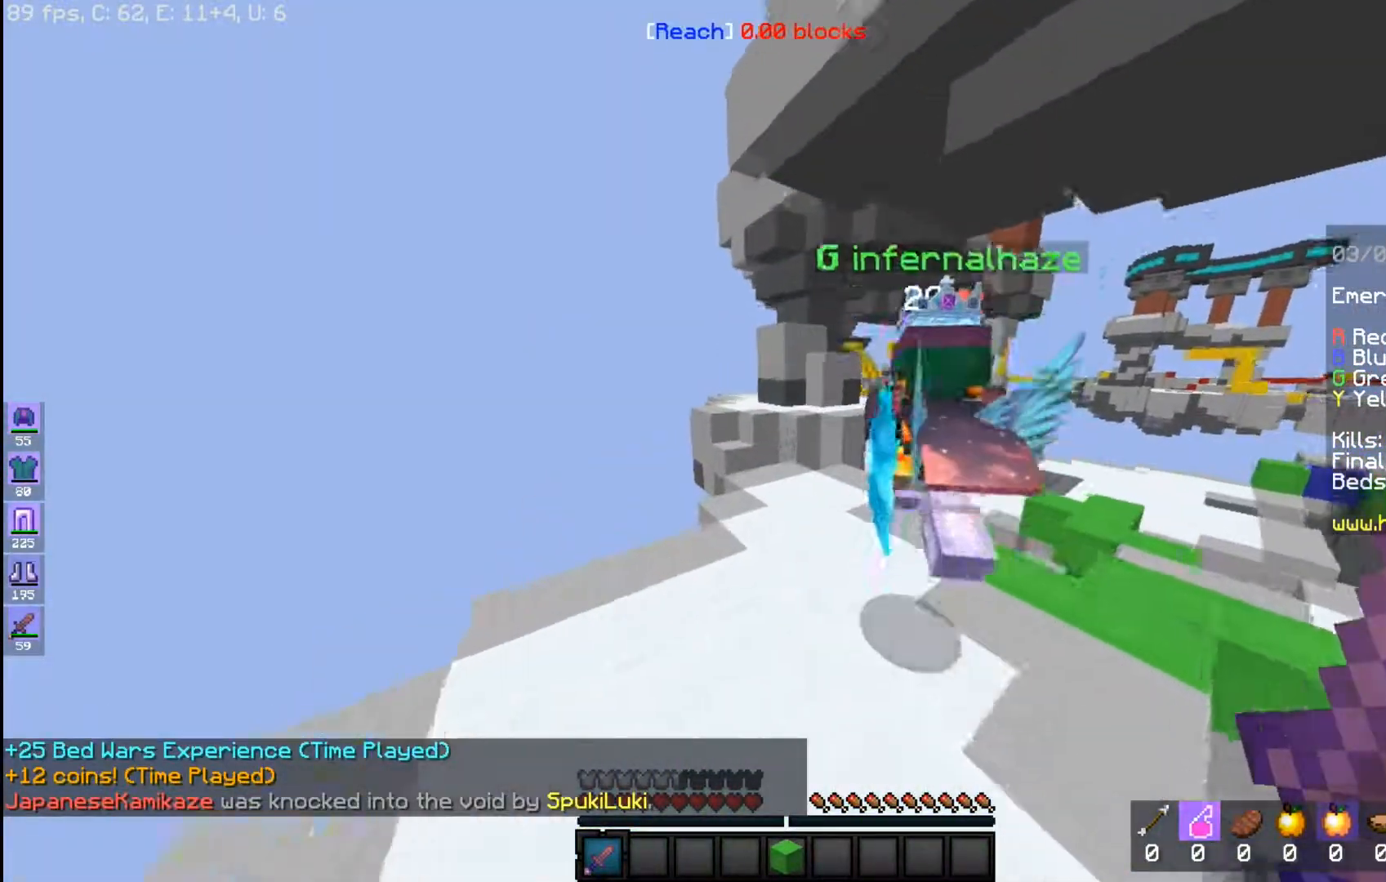
{"keys": ["w"], "mouse": [], "events": [[500, "space", "up"]]}
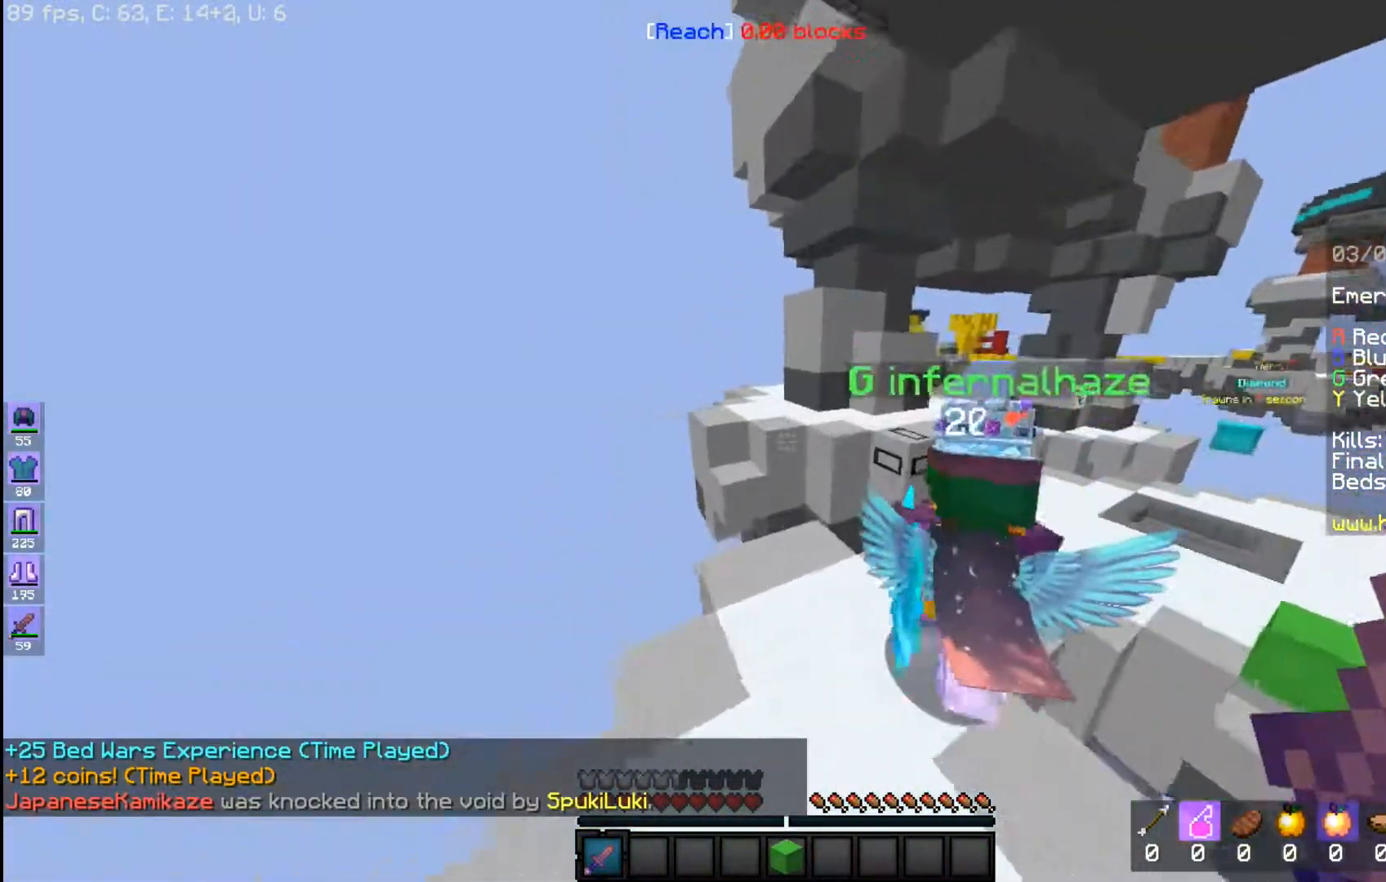
{"keys": ["w"], "mouse": [], "events": []}
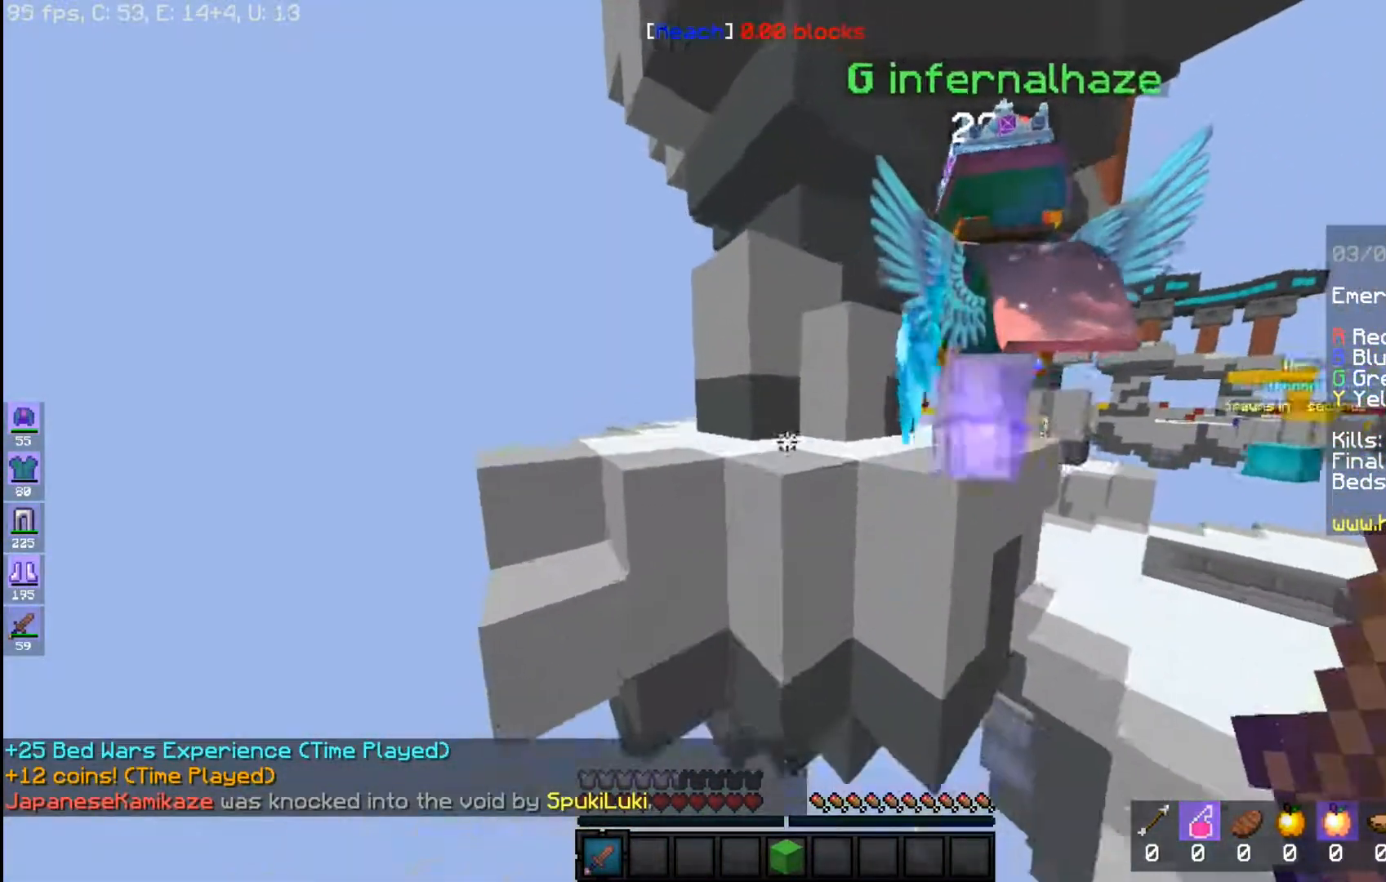
{"keys": ["a", "w"], "mouse": [], "events": [[67, "space", "down"], [283, "space", "up"], [317, "a", "down"]]}
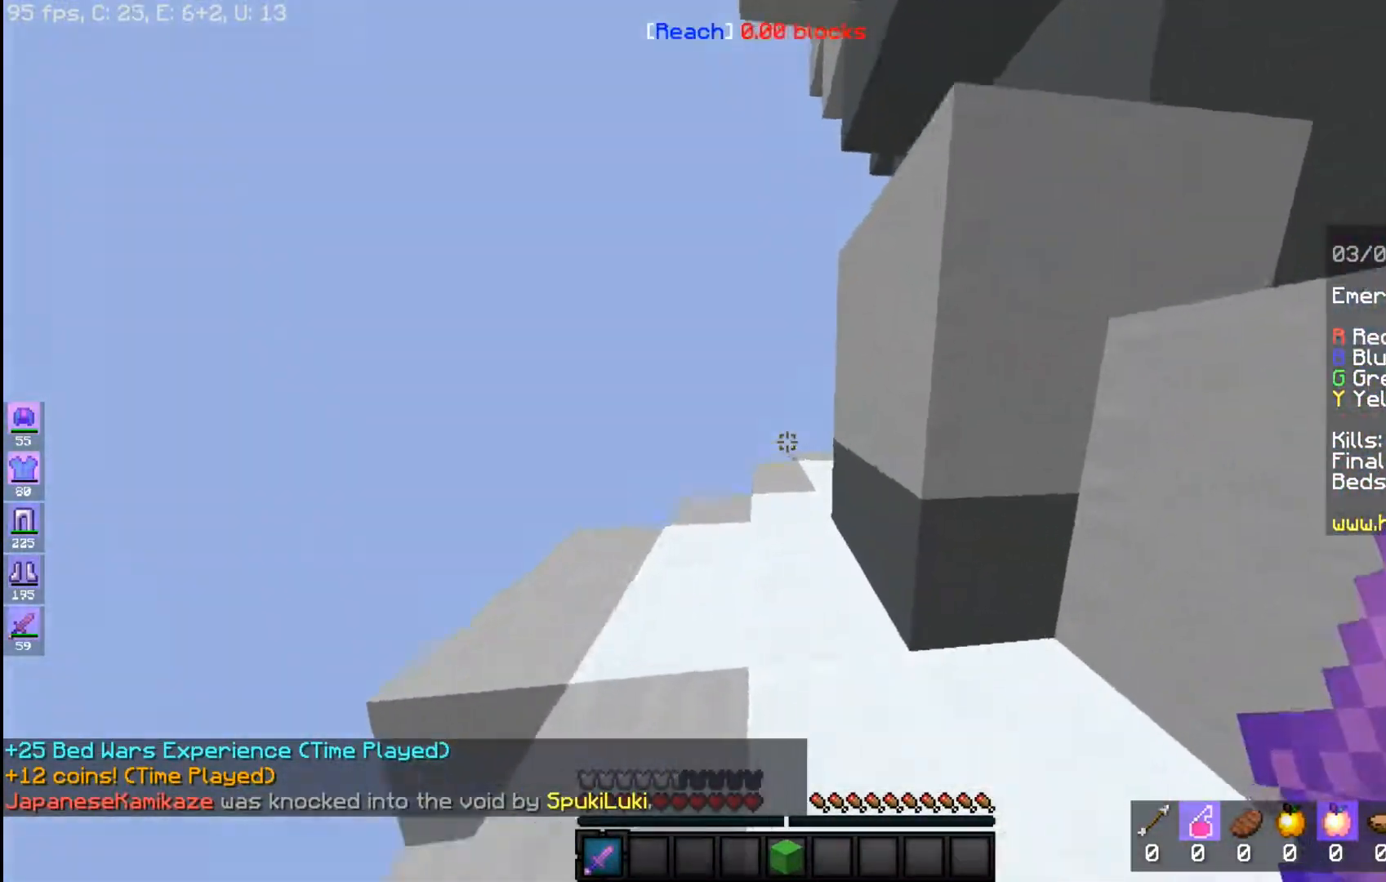
{"keys": ["a", "w"], "mouse": [], "events": [[17, "space", "down"], [233, "space", "up"]]}
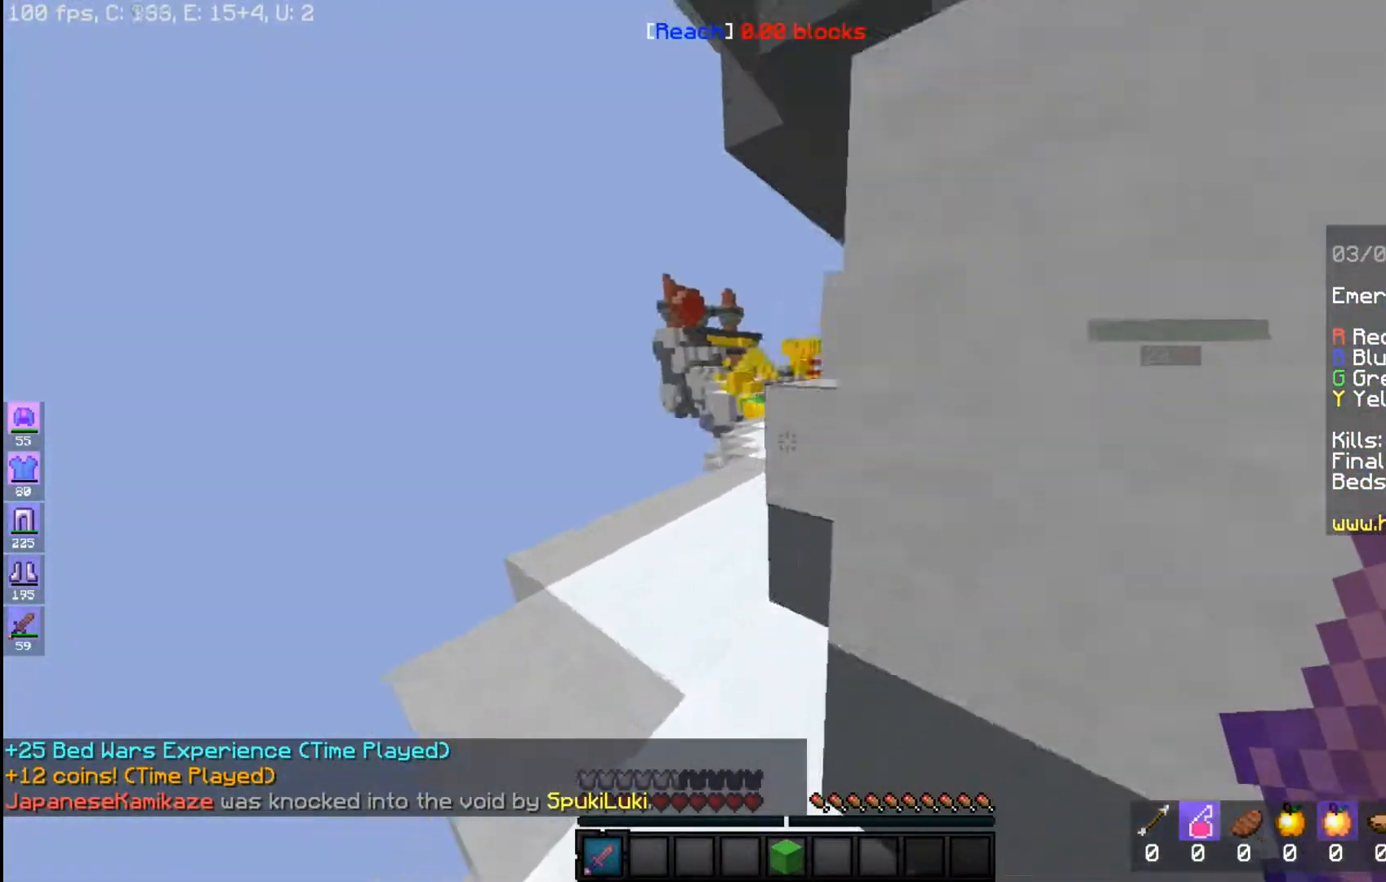
{"keys": ["w"], "mouse": [], "events": [[117, "space", "down"], [133, "a", "up"], [417, "space", "up"]]}
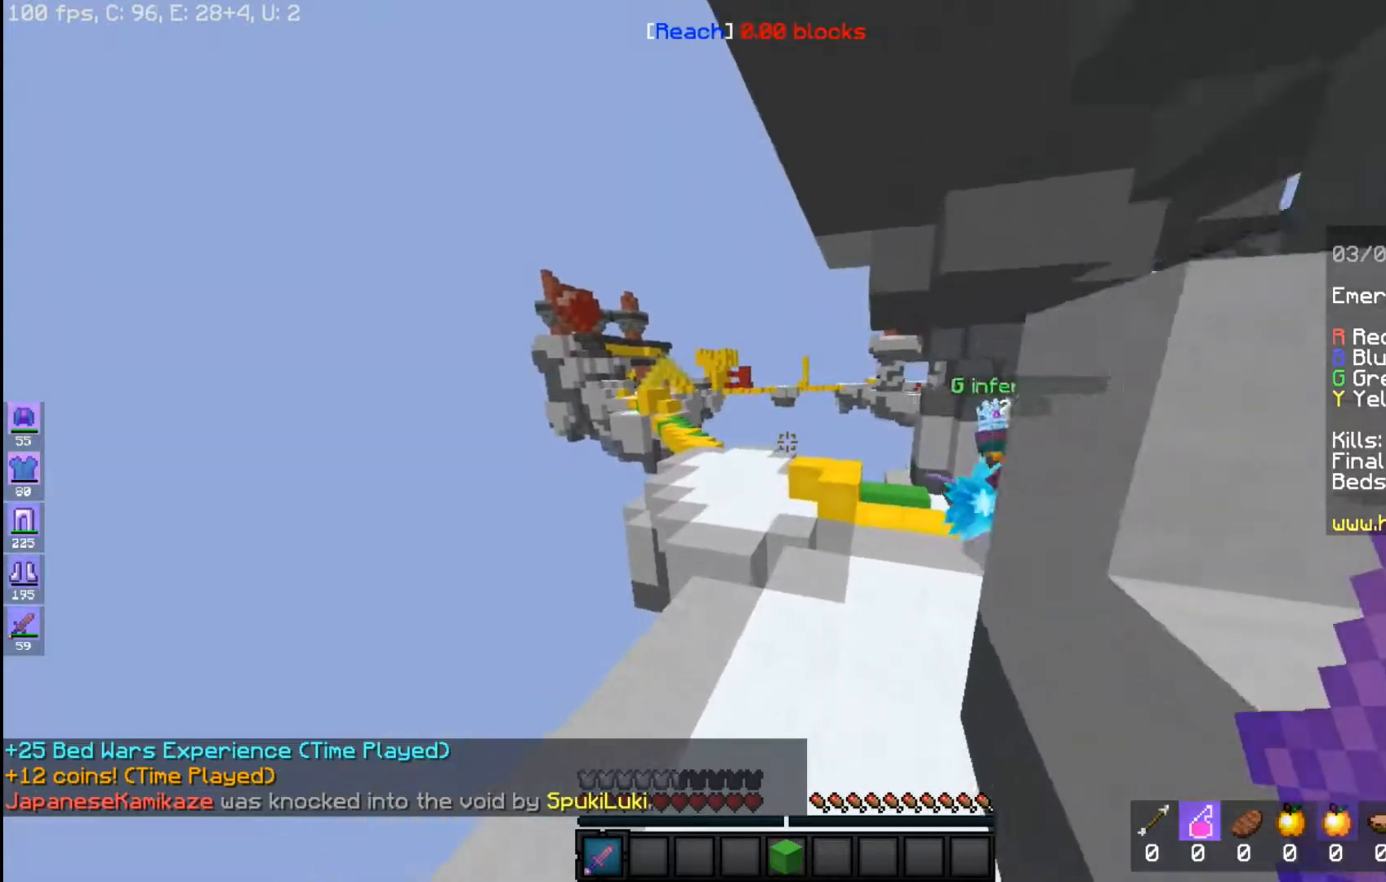
{"keys": ["space", "w"], "mouse": [], "events": [[433, "space", "down"]]}
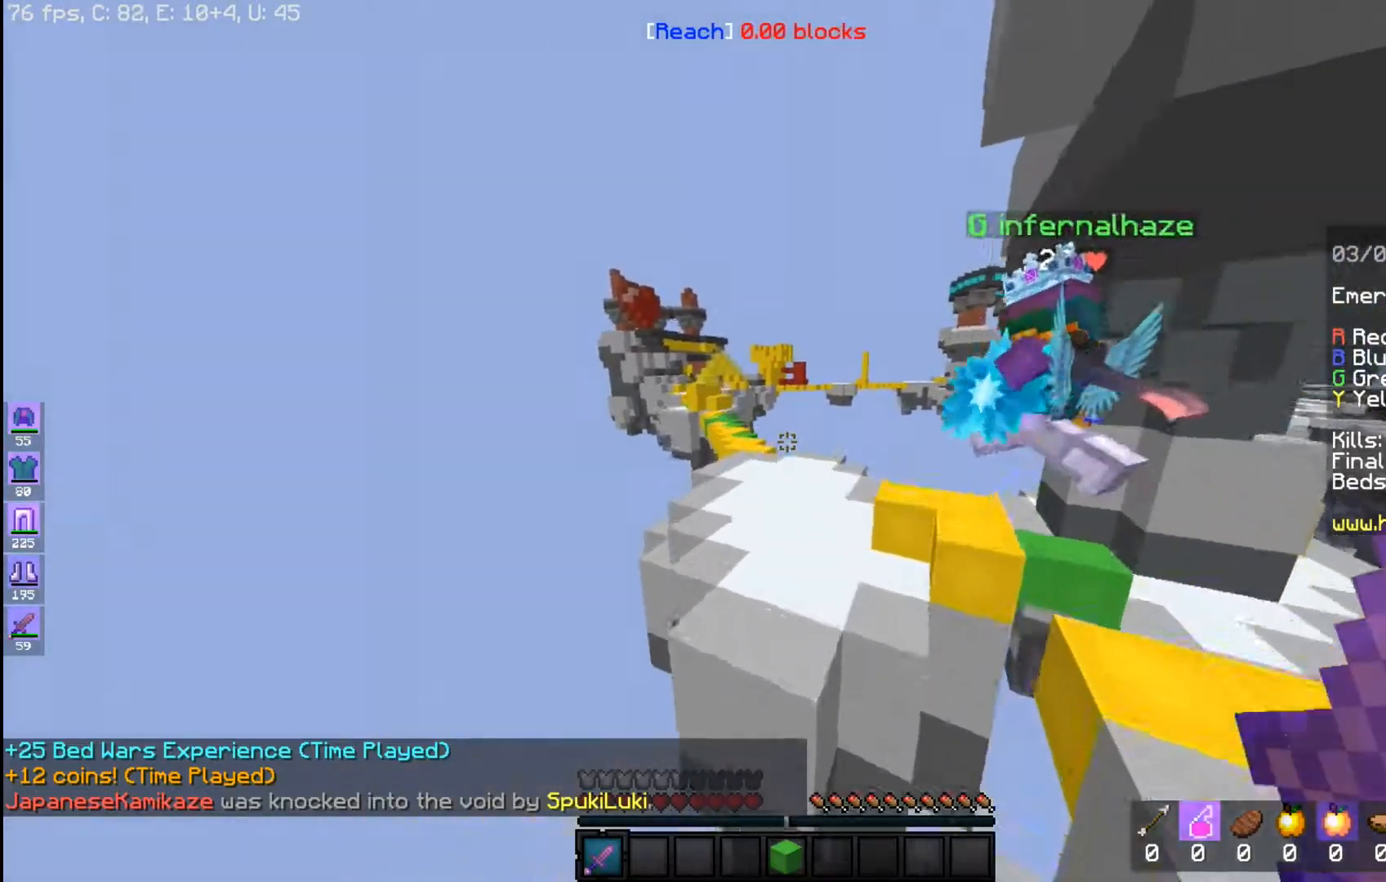
{"keys": ["space", "w"], "mouse": [], "events": []}
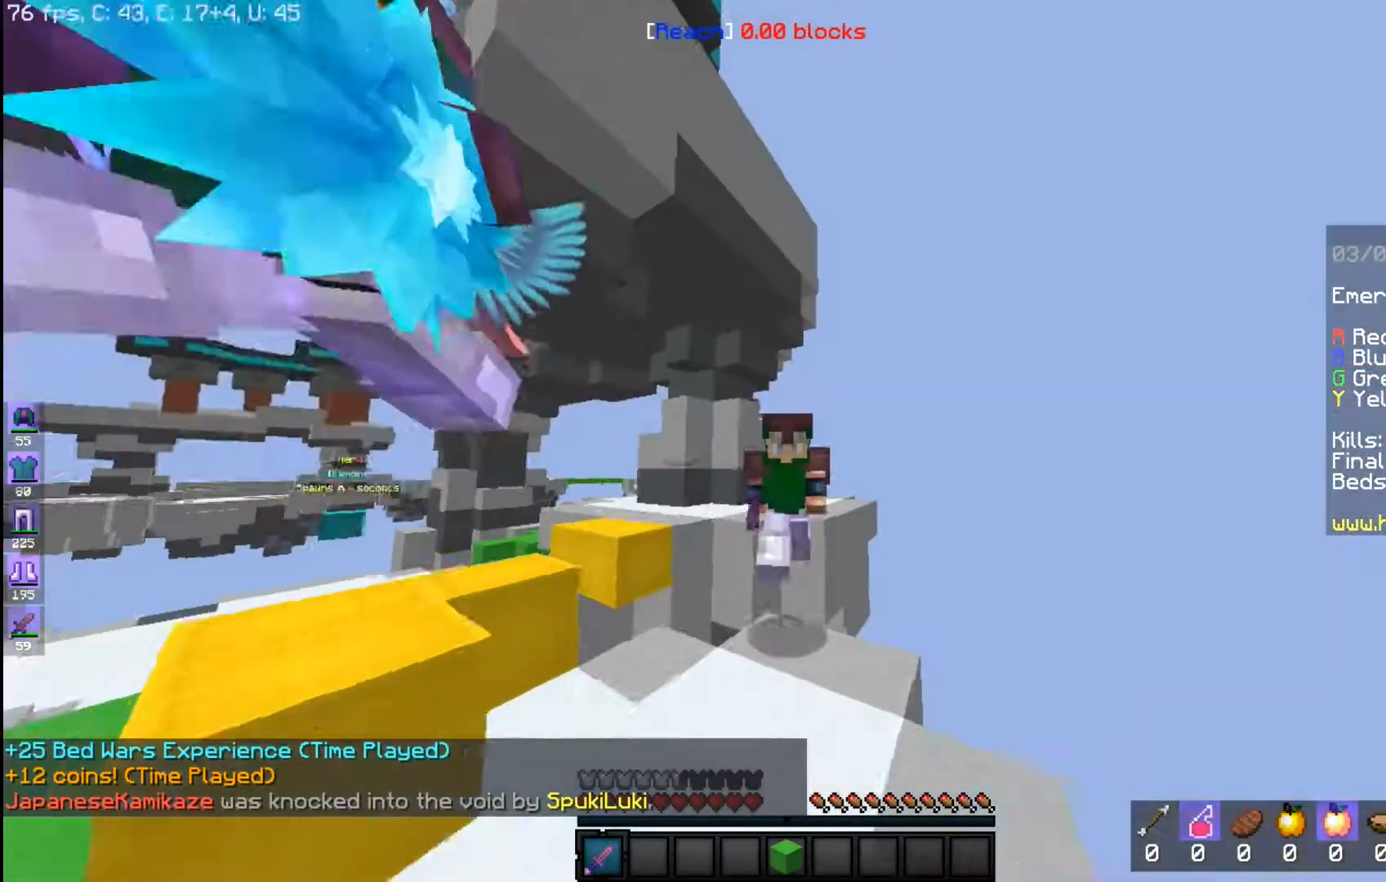
{"keys": ["space", "w"], "mouse": [], "events": []}
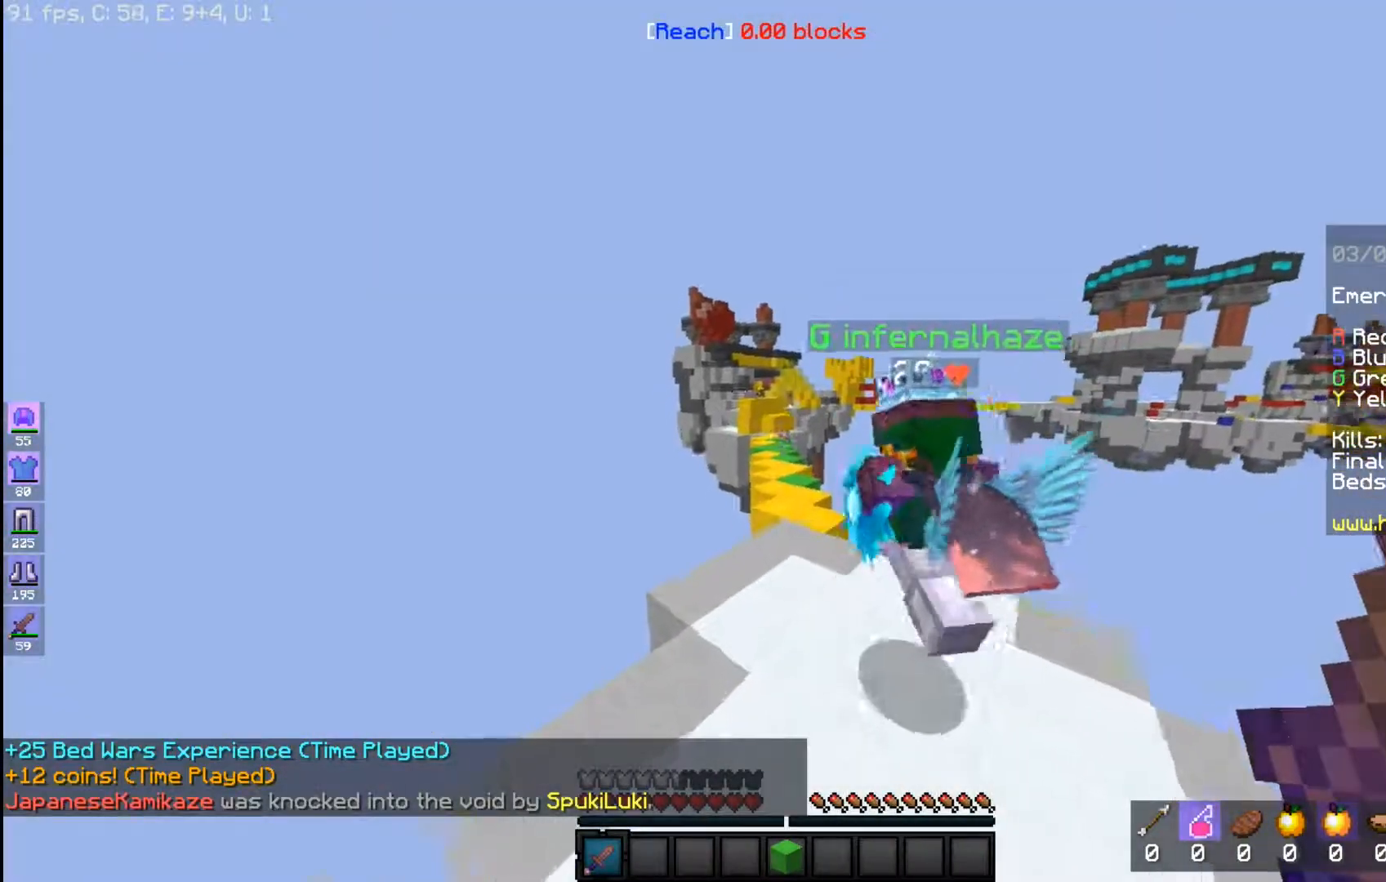
{"keys": ["space", "w"], "mouse": [], "events": []}
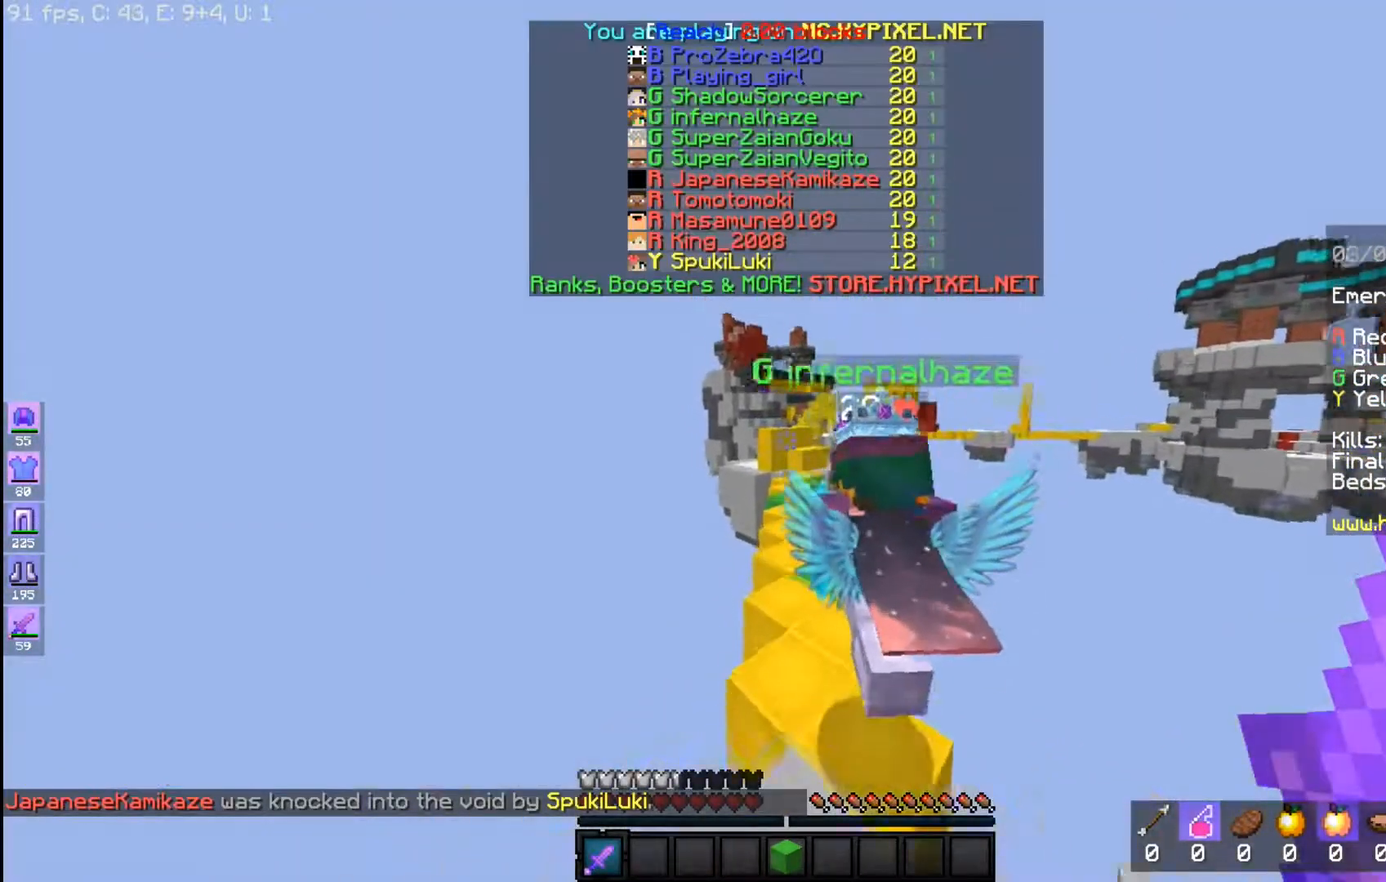
{"keys": ["space", "w"], "mouse": [], "events": []}
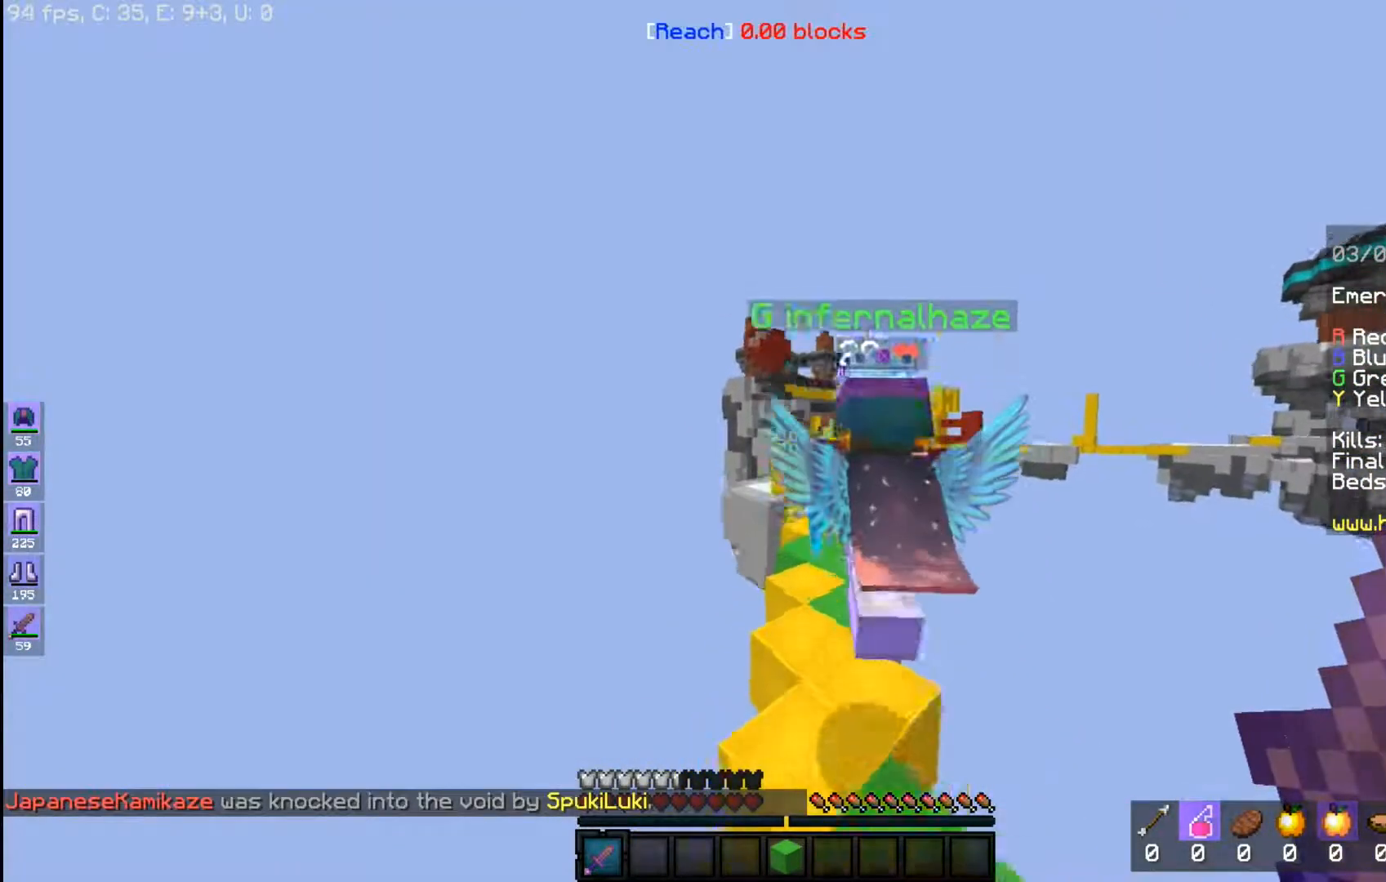
{"keys": ["space", "w"], "mouse": [], "events": []}
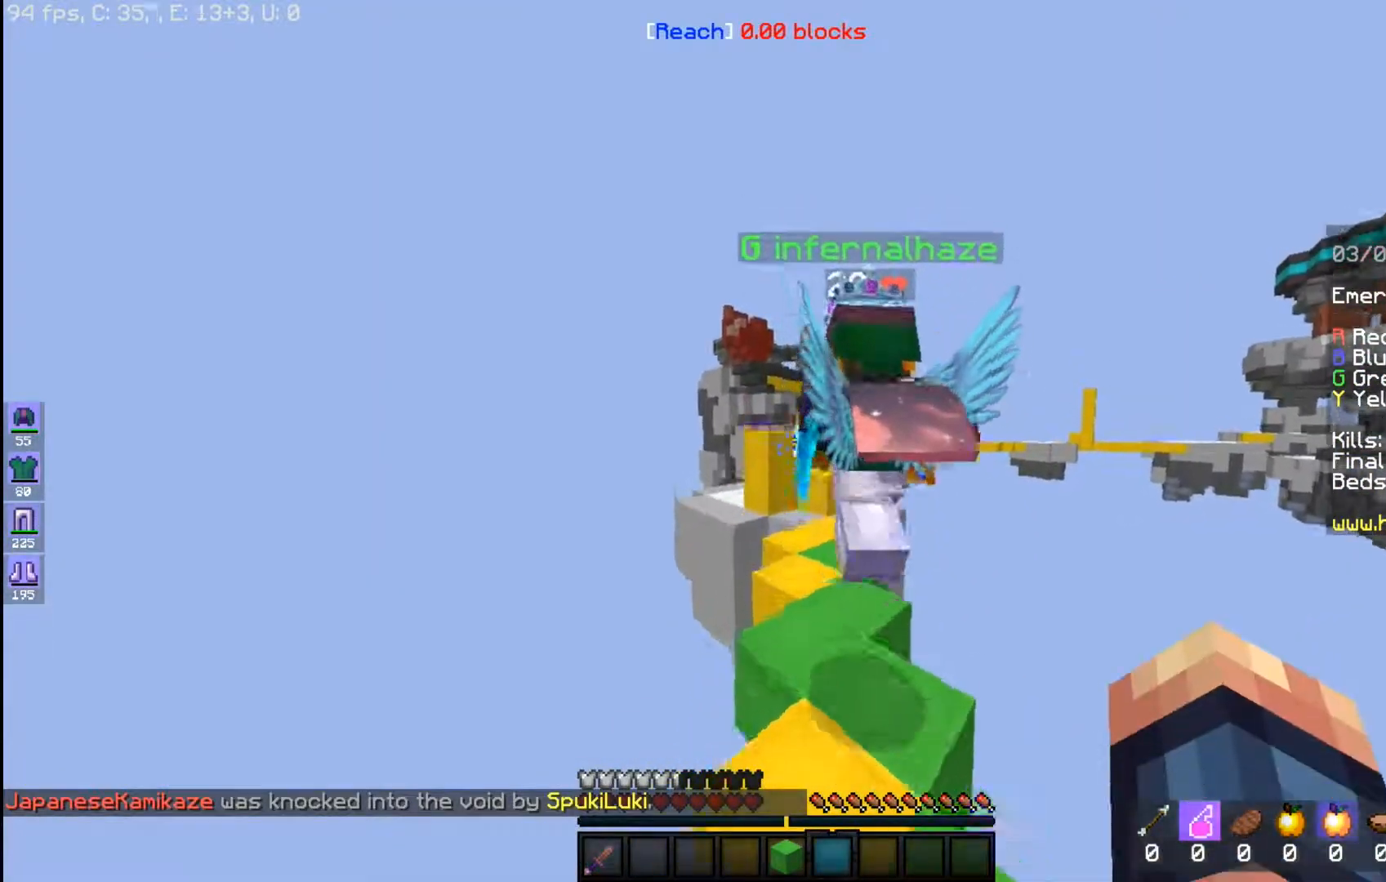
{"keys": ["w"], "mouse": [], "events": [[200, "space", "up"]]}
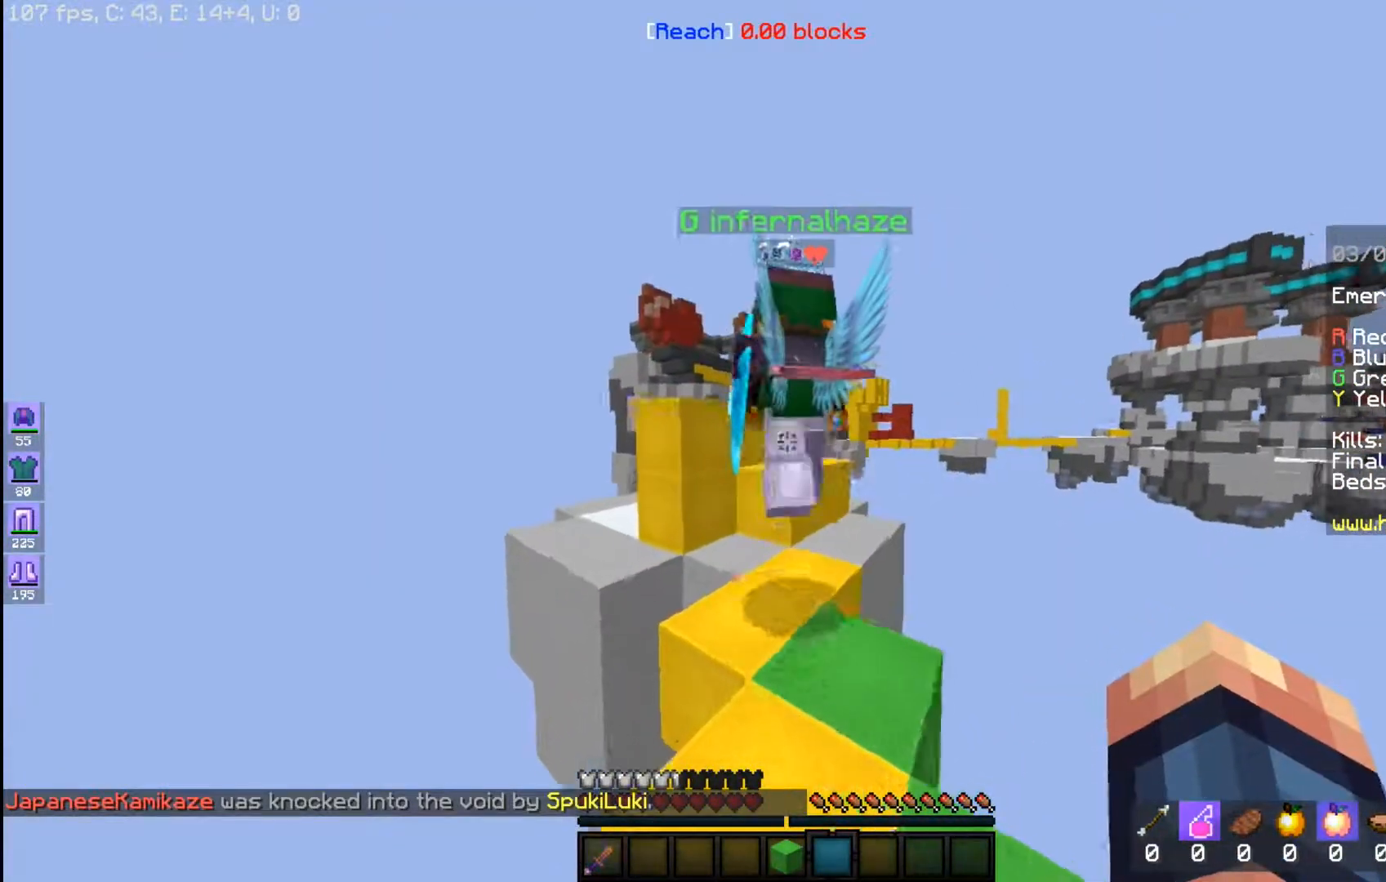
{"keys": ["space", "w"], "mouse": [], "events": [[317, "space", "down"]]}
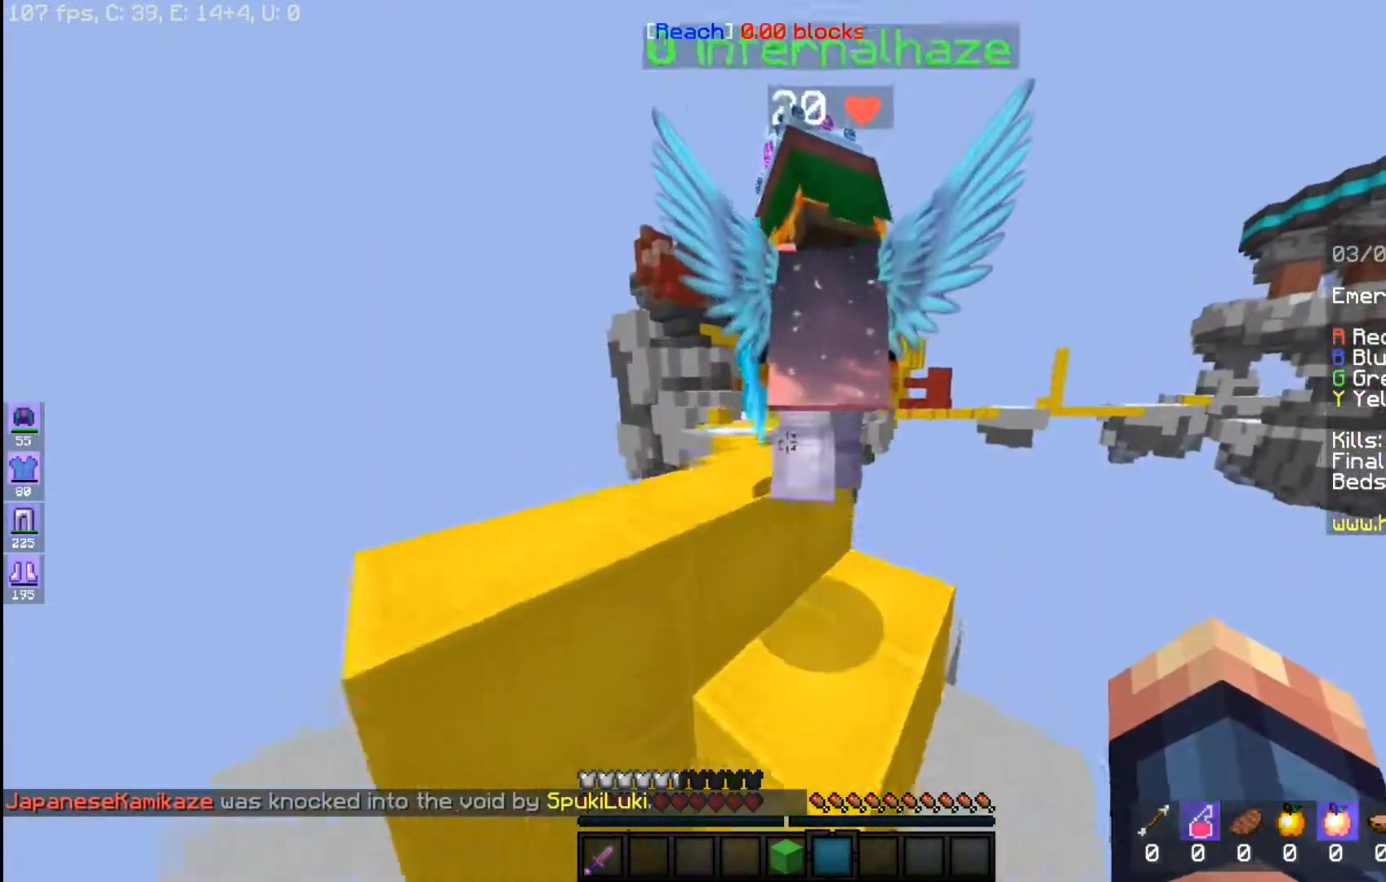
{"keys": ["w"], "mouse": [], "events": [[17, "space", "up"], [17, "w", "up"], [217, "space", "down"], [267, "a", "down"], [367, "w", "down"], [433, "space", "up"], [483, "a", "up"]]}